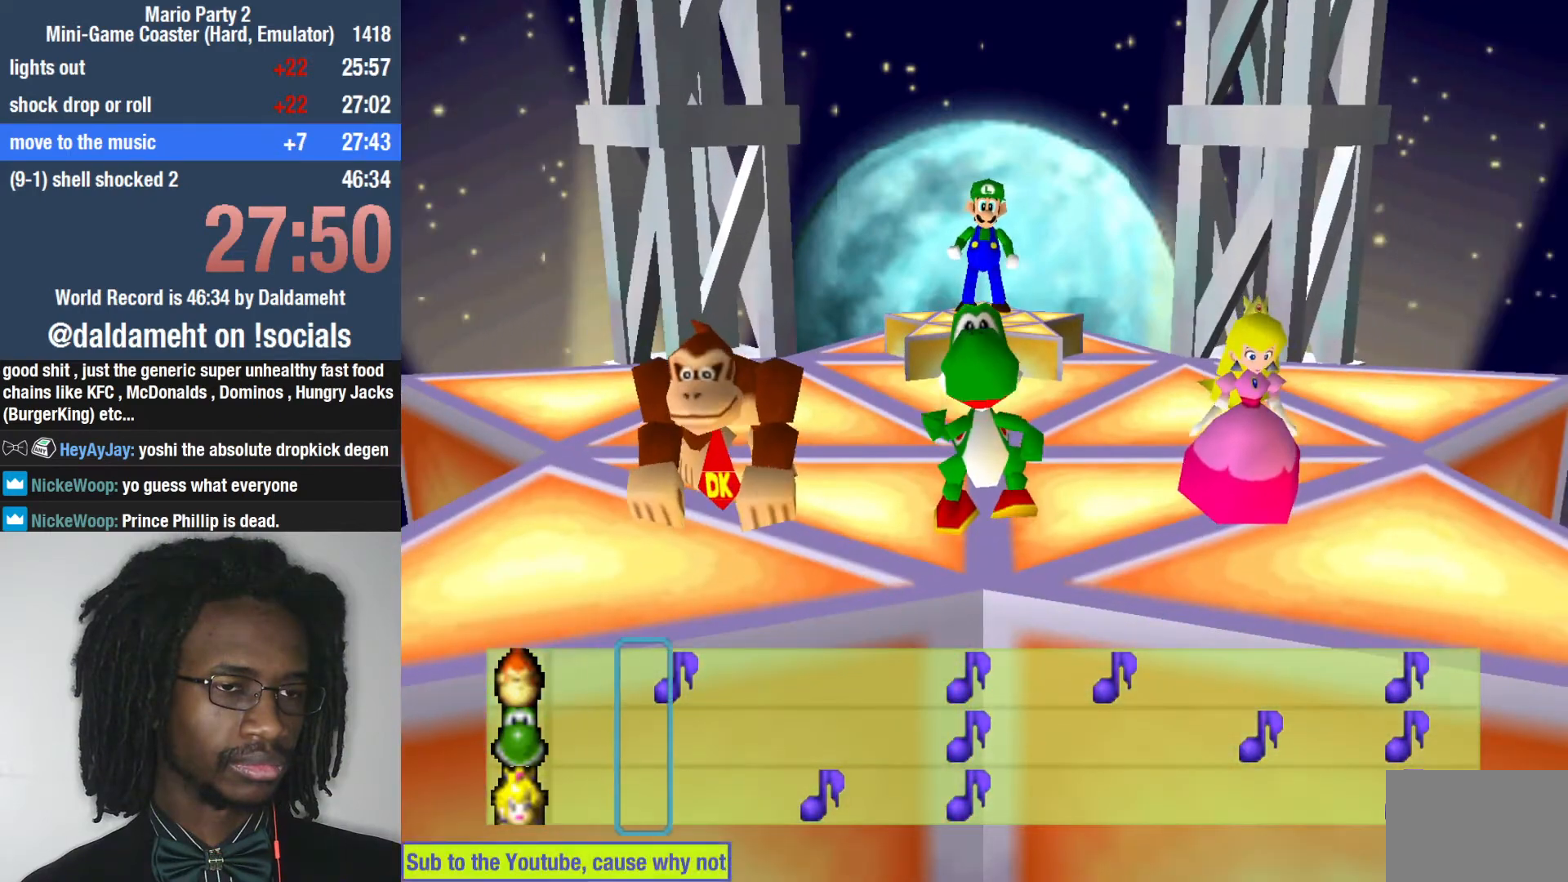
Gameplay with a controller (PlayStation layout); each line is a JSON object with the inputs held at the frame after it. "events" lists button and stick changes between this image and that frame as [ms after this image, input, new state], when the widget could be followed in between. Not read: L3.
{"buttons": [], "left_stick": "center", "right_stick": "center", "events": [[200, "L1", "down"], [367, "L1", "up"]]}
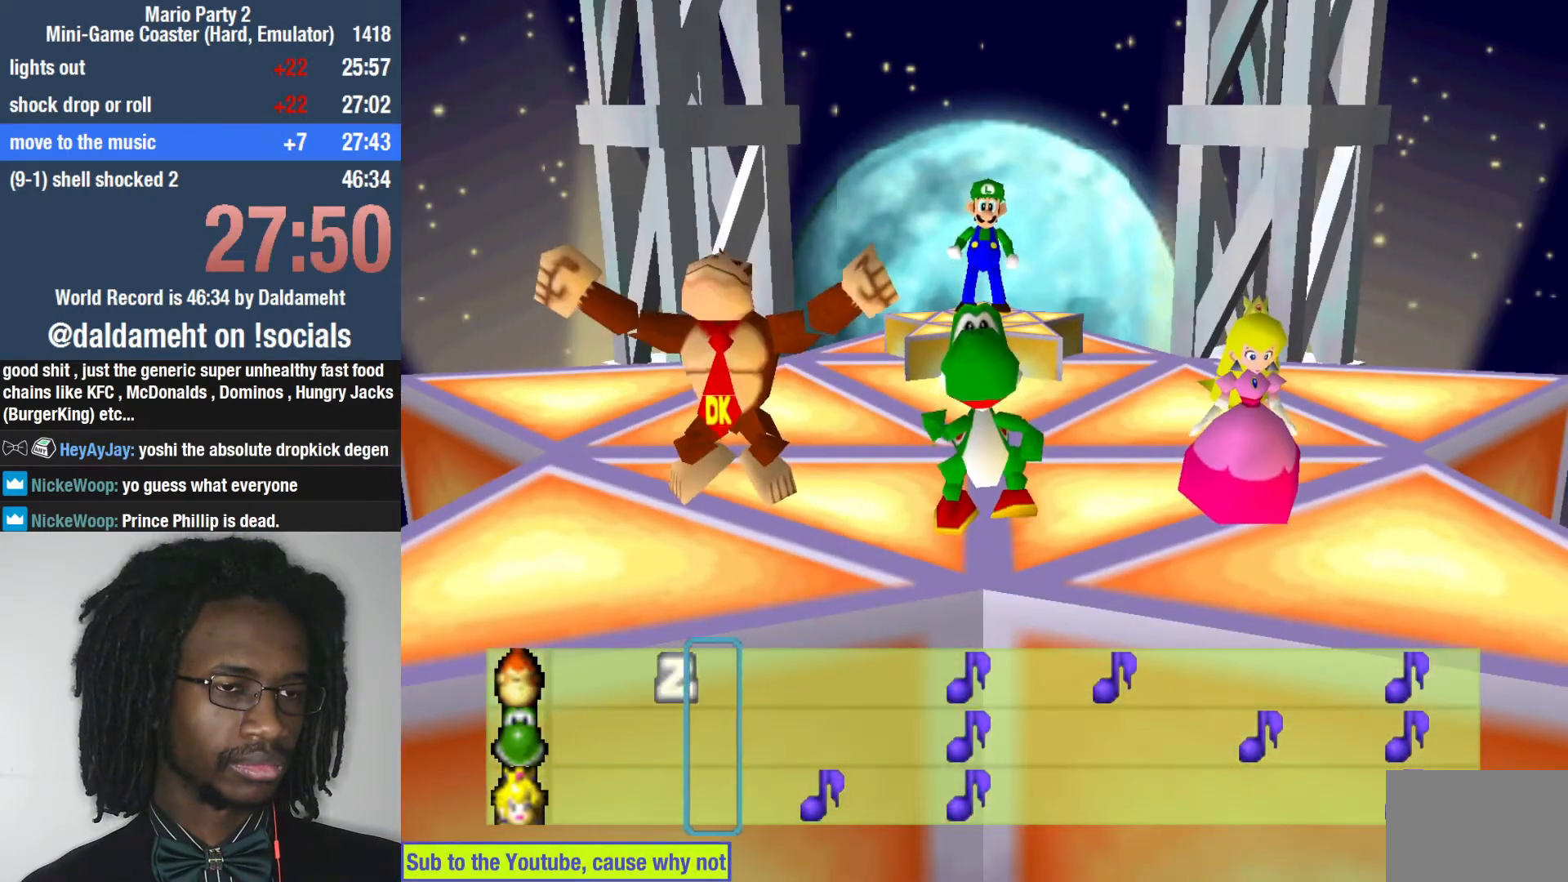
{"buttons": [], "left_stick": "center", "right_stick": "center", "events": []}
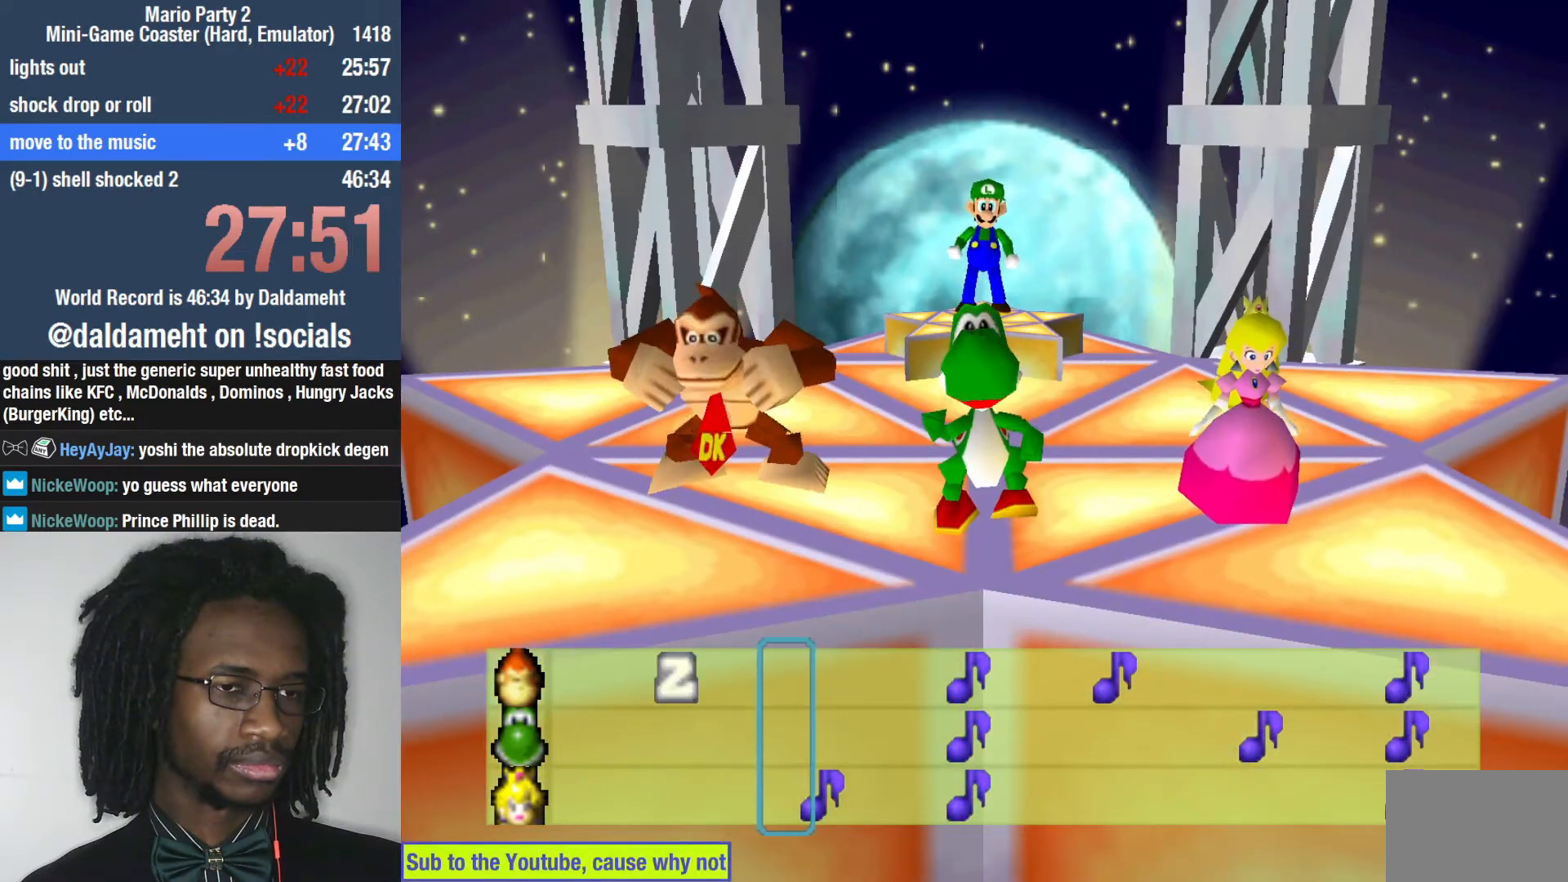
{"buttons": [], "left_stick": "center", "right_stick": "center", "events": []}
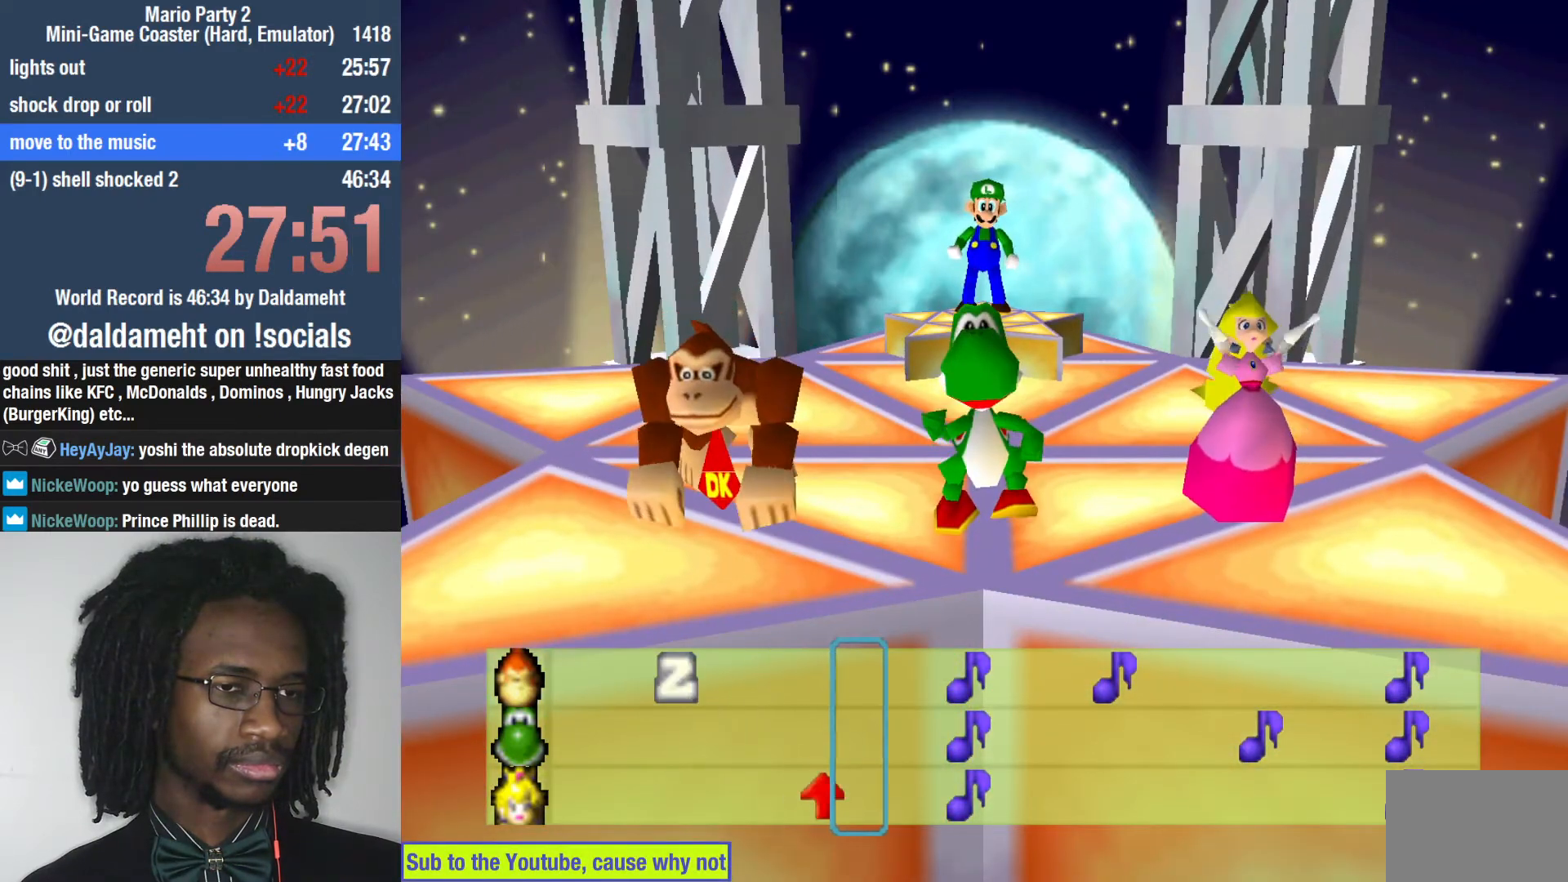
{"buttons": [], "left_stick": "center", "right_stick": "center", "events": []}
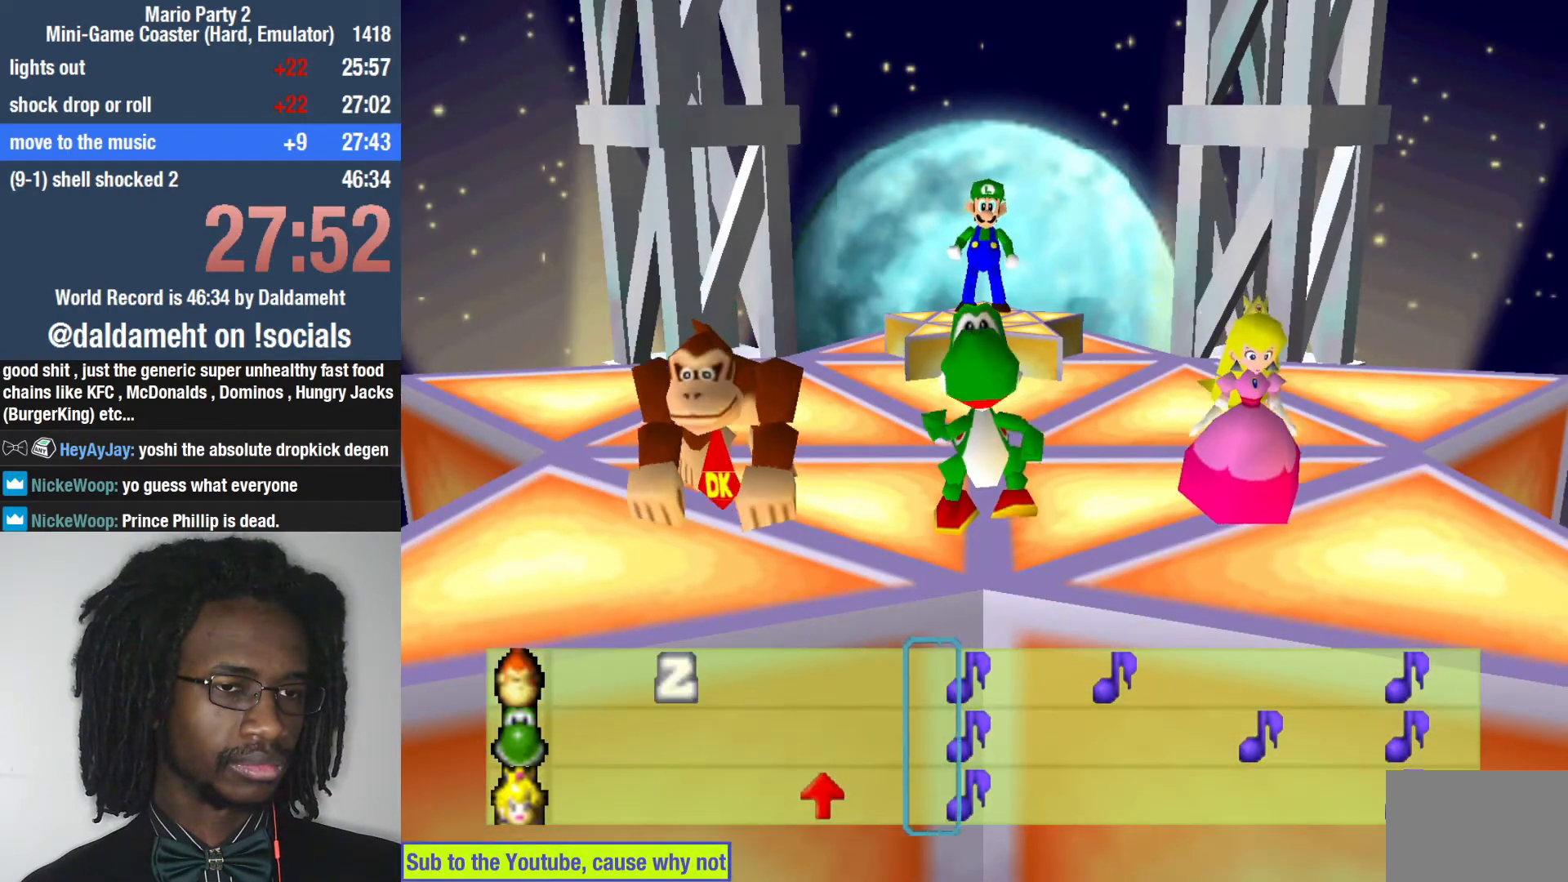
{"buttons": [], "left_stick": "center", "right_stick": "center", "events": [[200, "left_stick", "up"], [367, "left_stick", "center"]]}
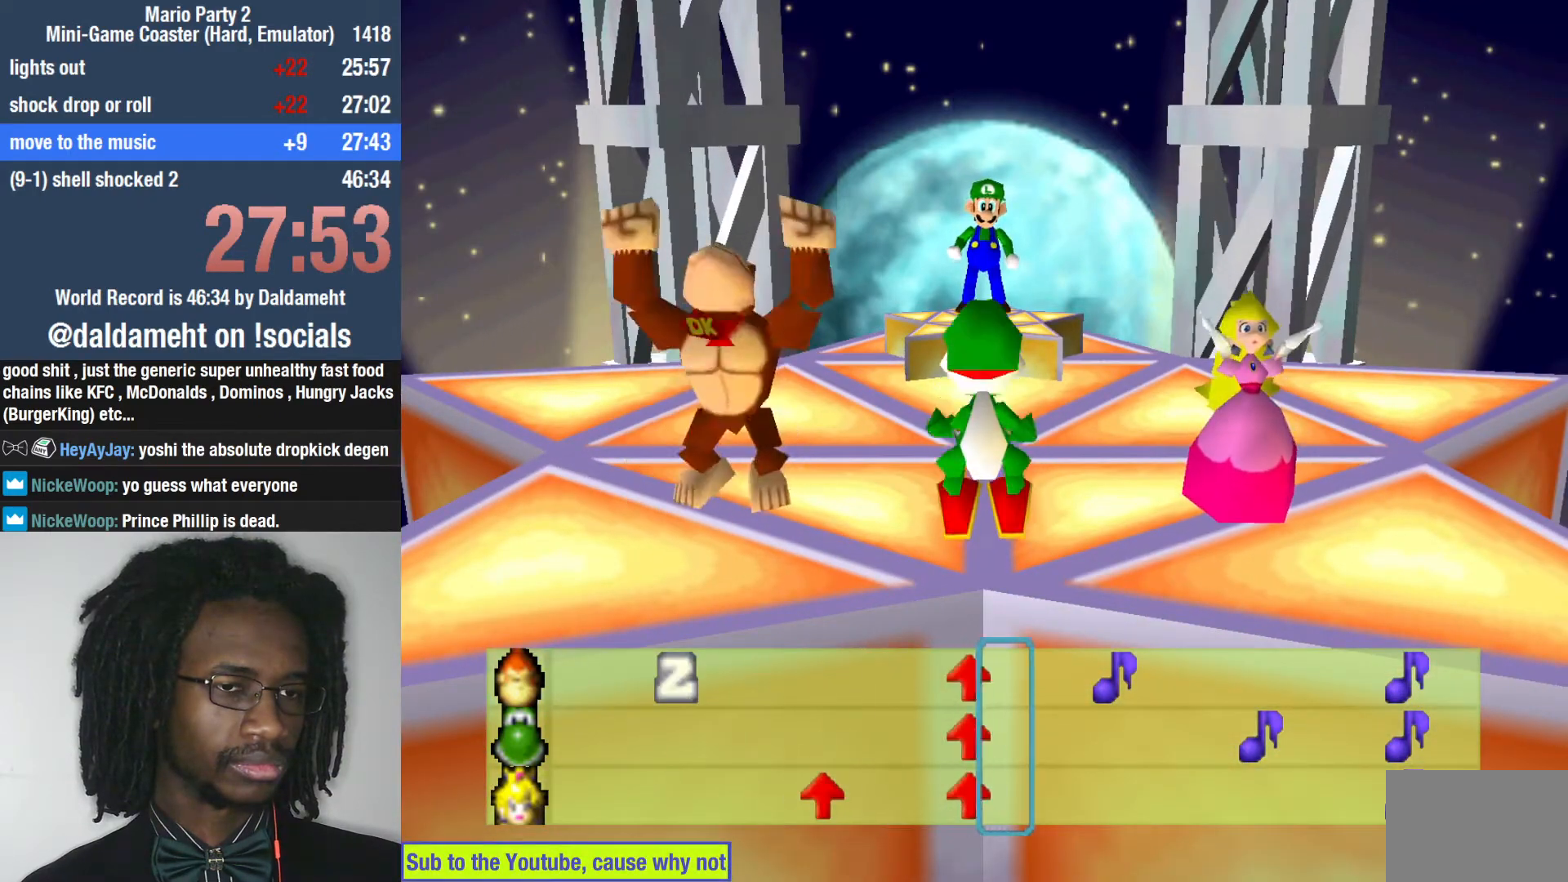
{"buttons": [], "left_stick": "center", "right_stick": "center", "events": []}
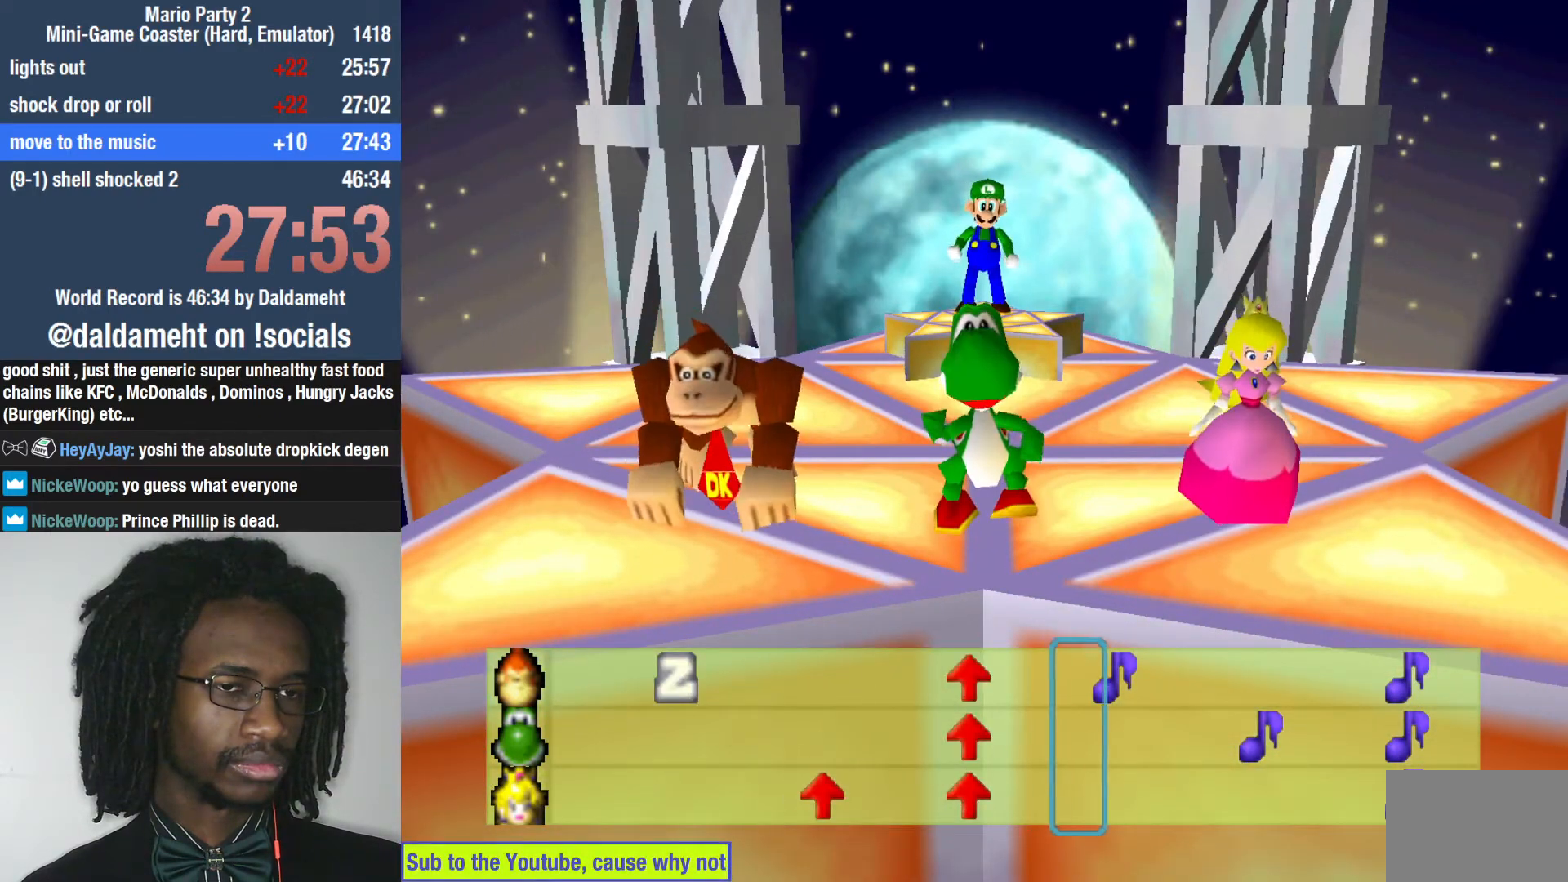
{"buttons": [], "left_stick": "center", "right_stick": "center", "events": [[167, "CIRCLE", "down"], [267, "CIRCLE", "up"]]}
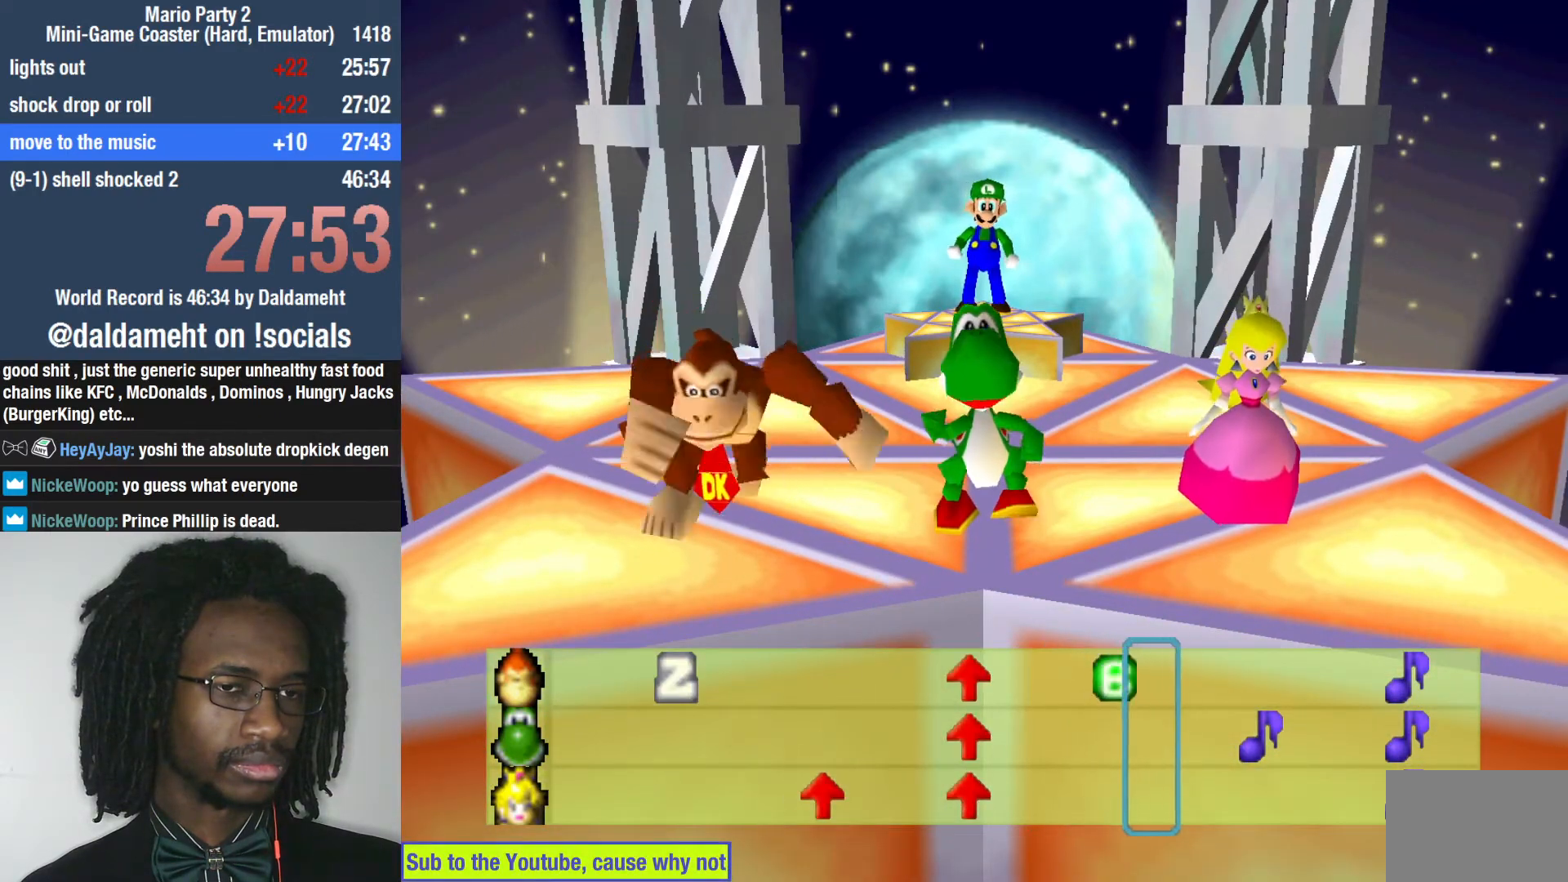
{"buttons": [], "left_stick": "center", "right_stick": "center", "events": []}
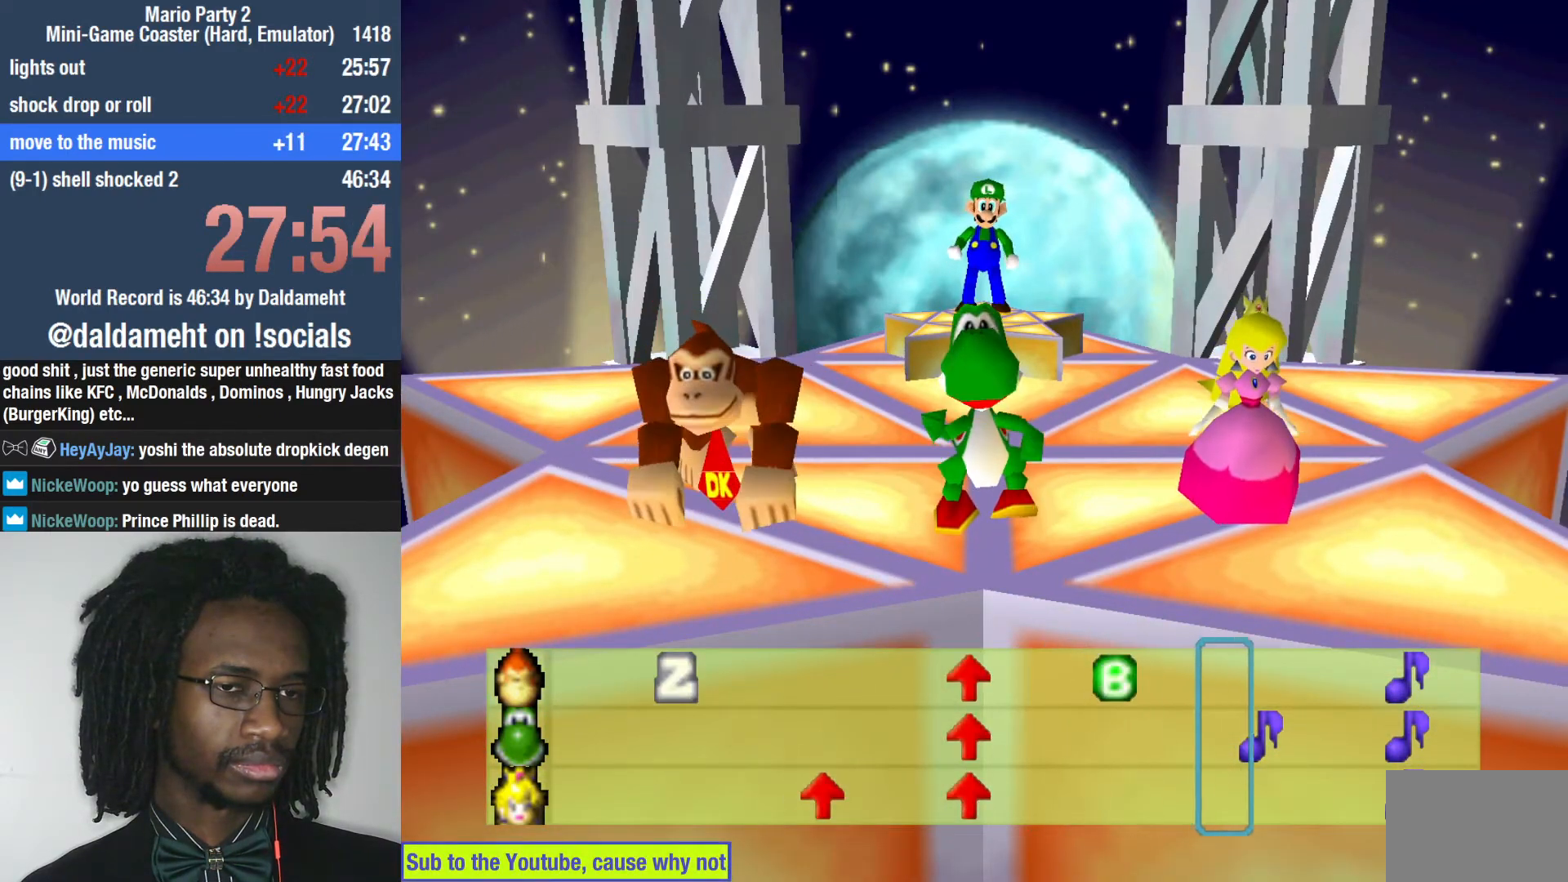
{"buttons": [], "left_stick": "center", "right_stick": "center", "events": []}
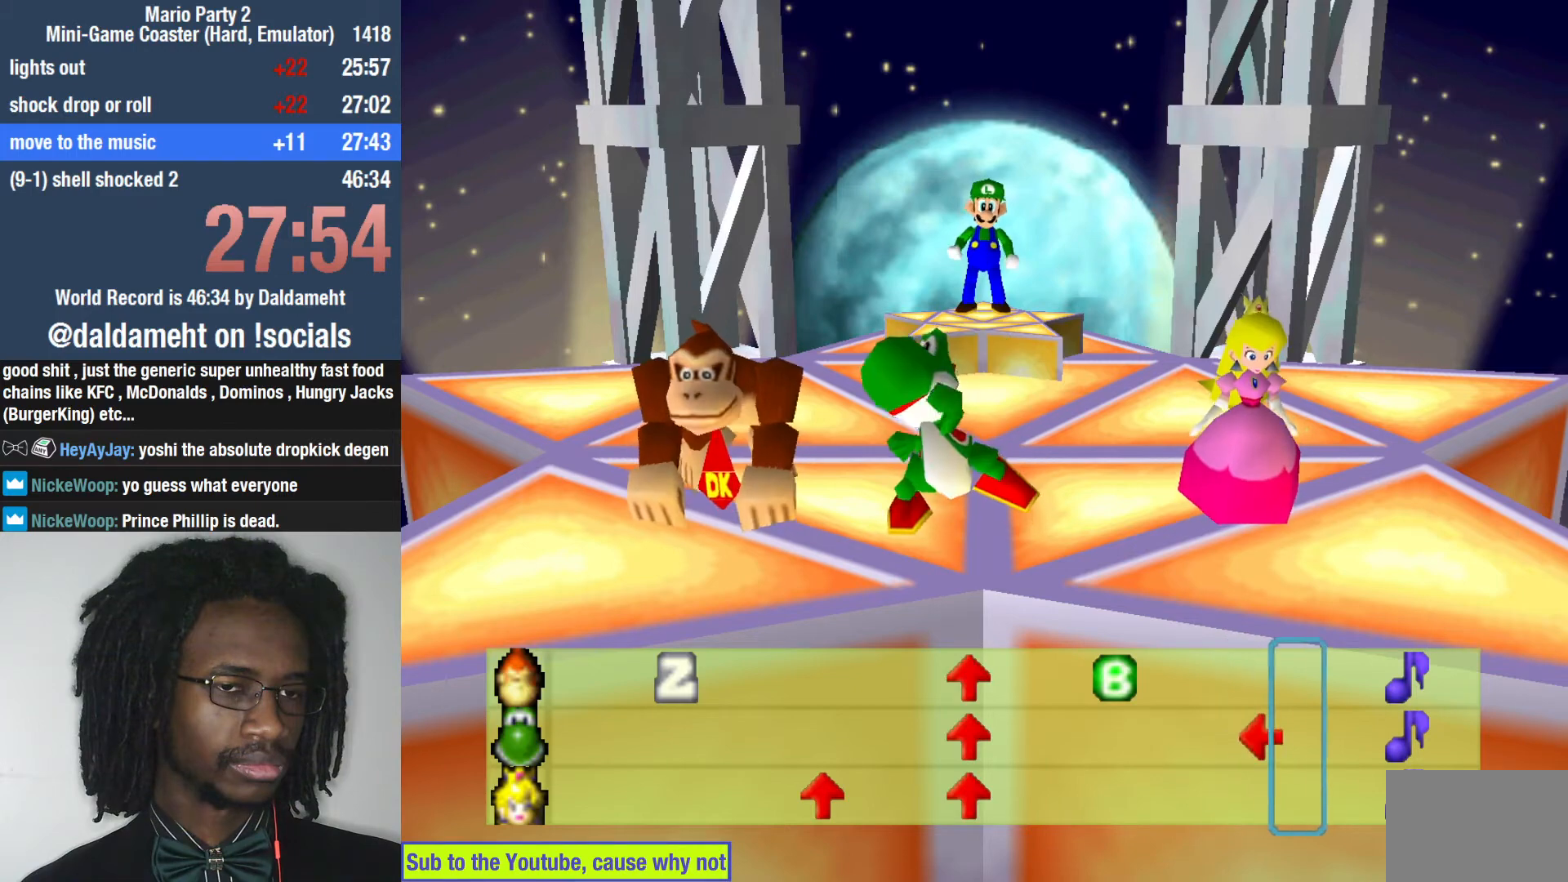
{"buttons": [], "left_stick": "center", "right_stick": "center", "events": []}
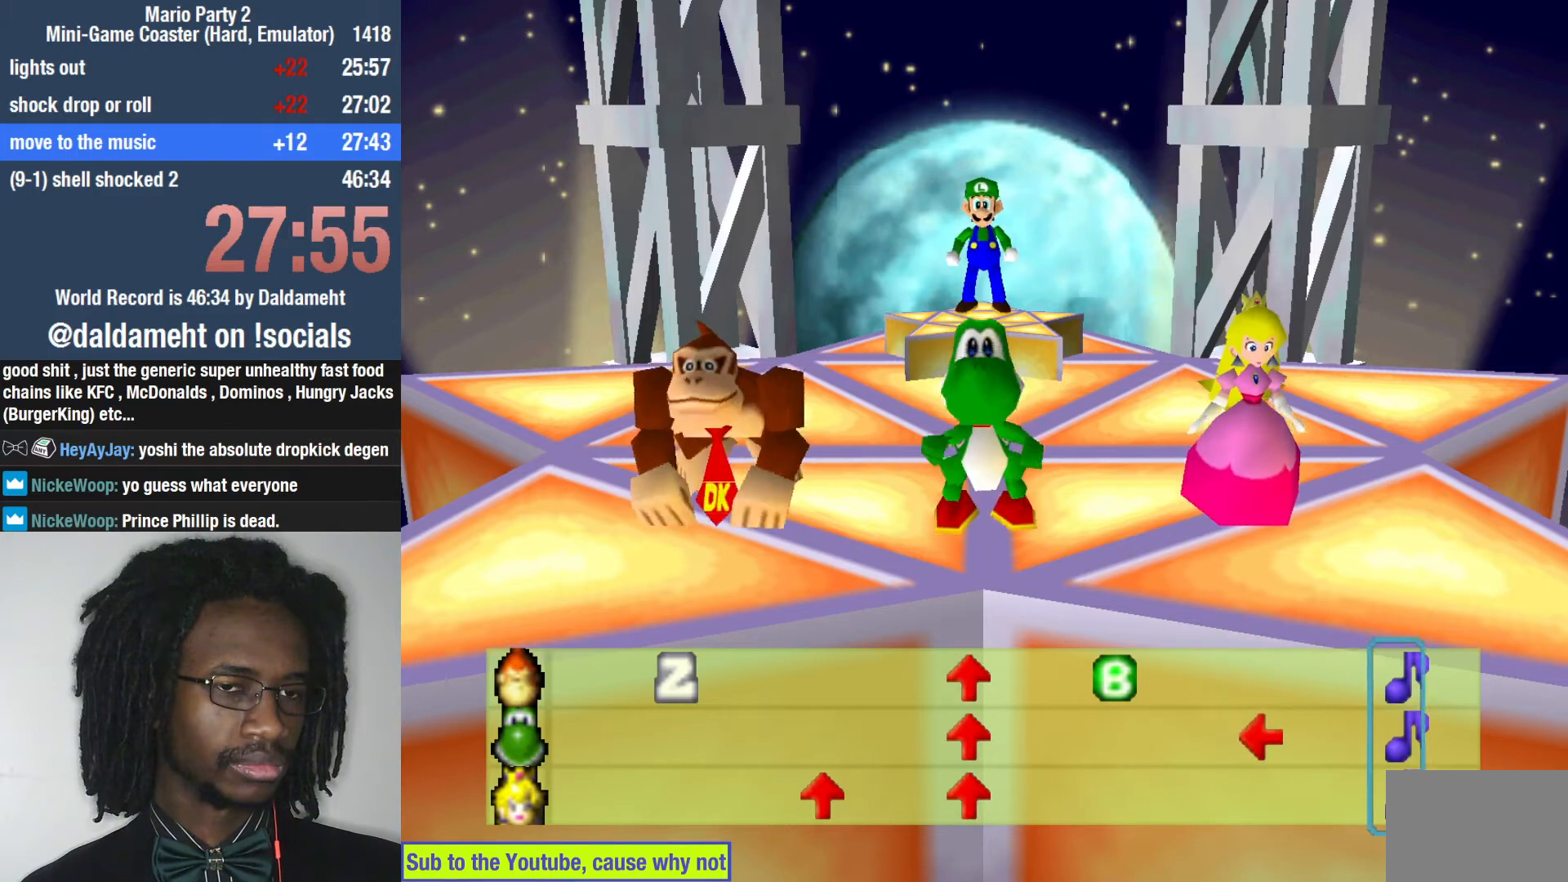
{"buttons": [], "left_stick": "center", "right_stick": "center", "events": [[67, "left_stick", "down-left"], [167, "left_stick", "center"]]}
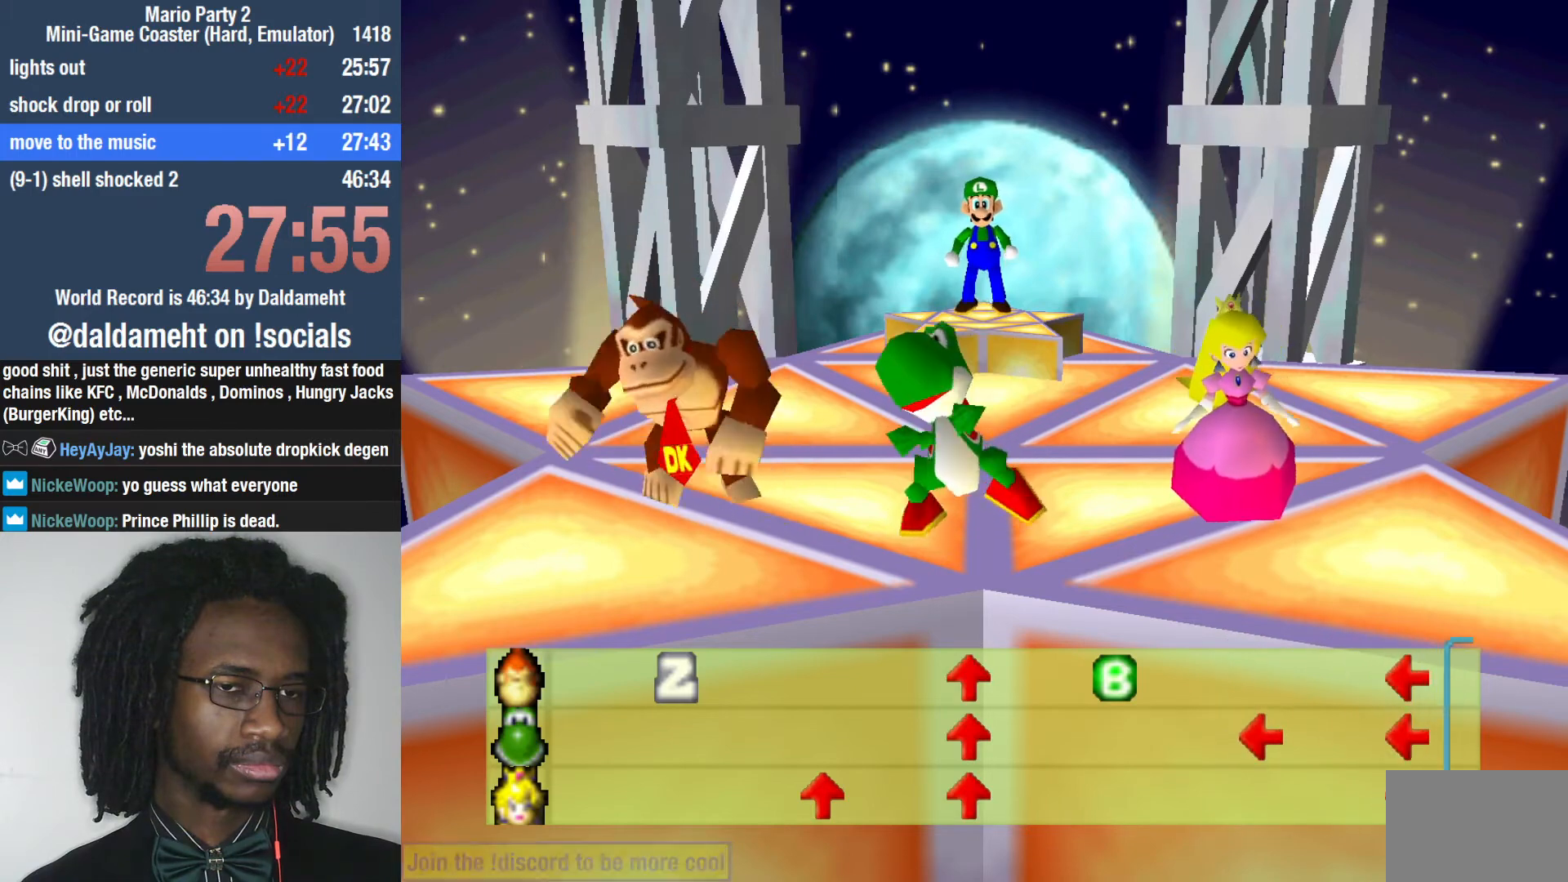
{"buttons": [], "left_stick": "center", "right_stick": "center", "events": []}
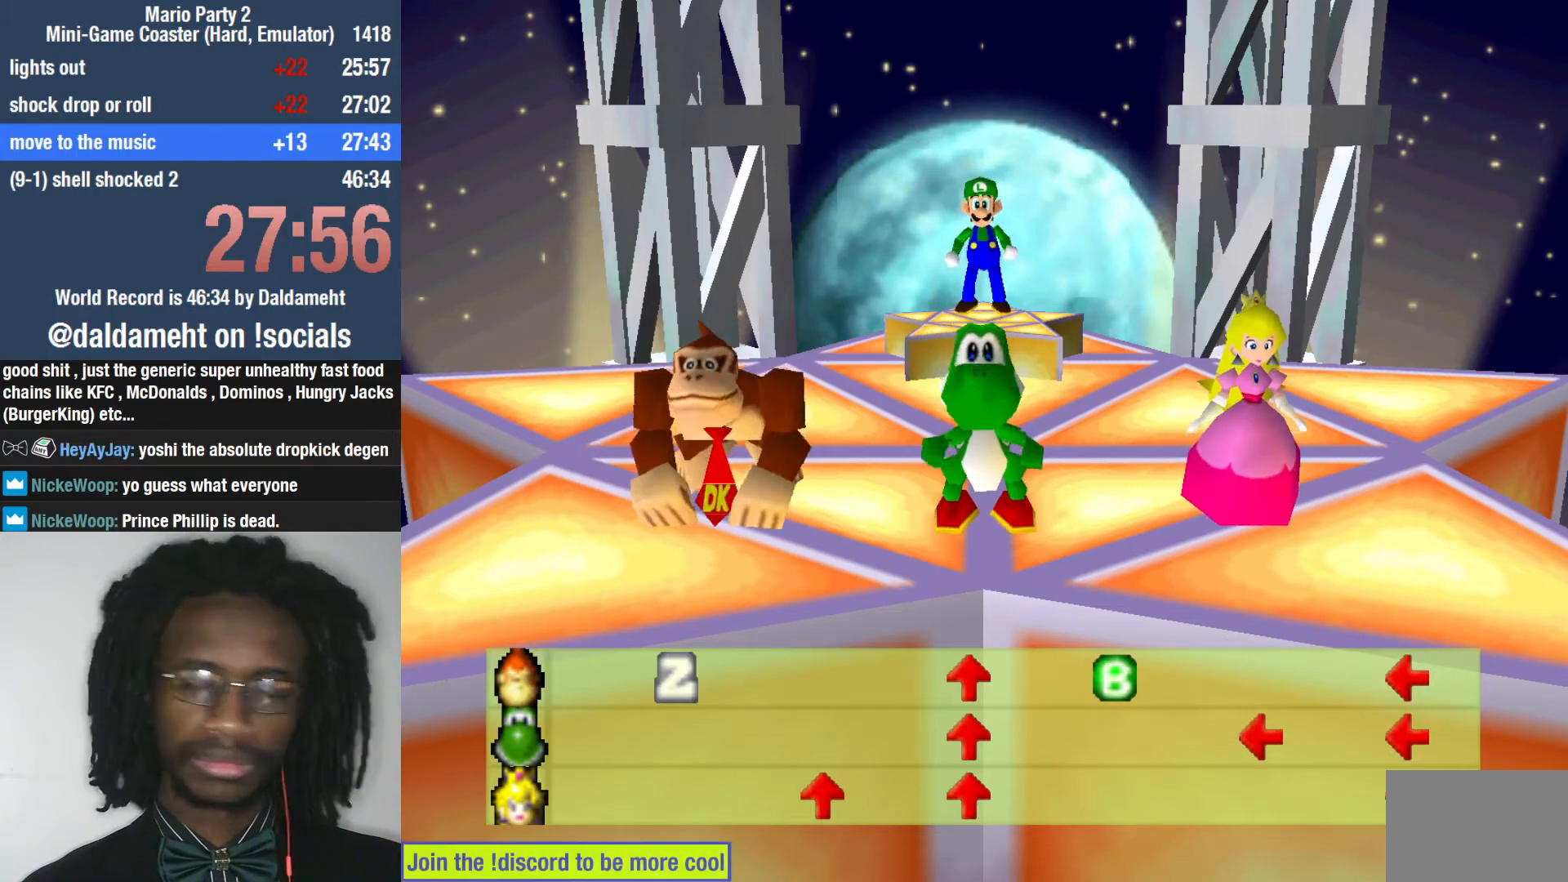
{"buttons": [], "left_stick": "center", "right_stick": "center", "events": []}
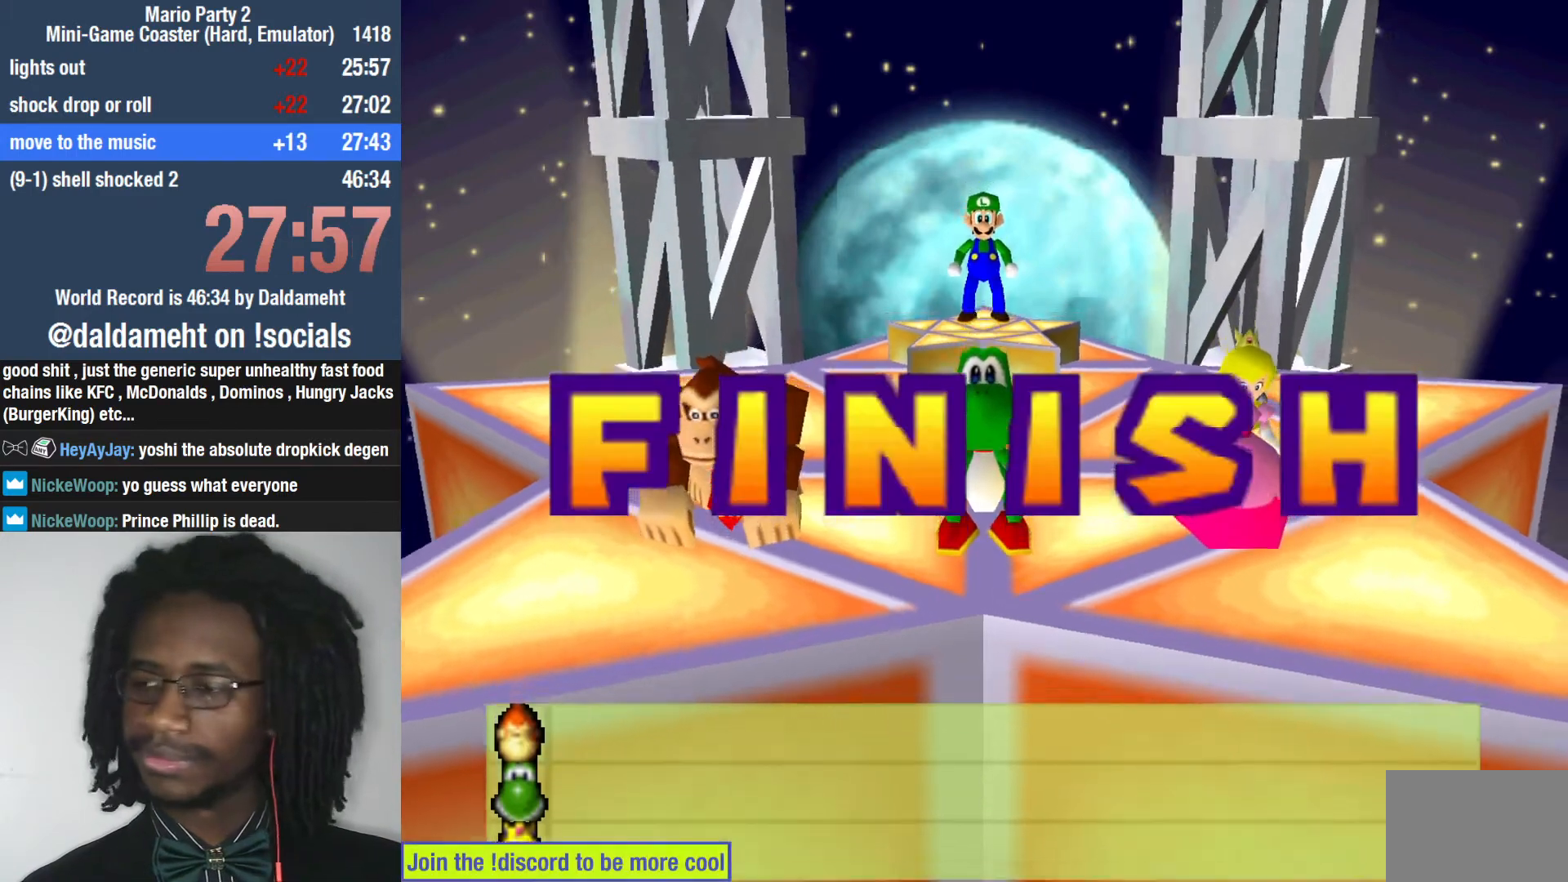
{"buttons": [], "left_stick": "center", "right_stick": "center", "events": []}
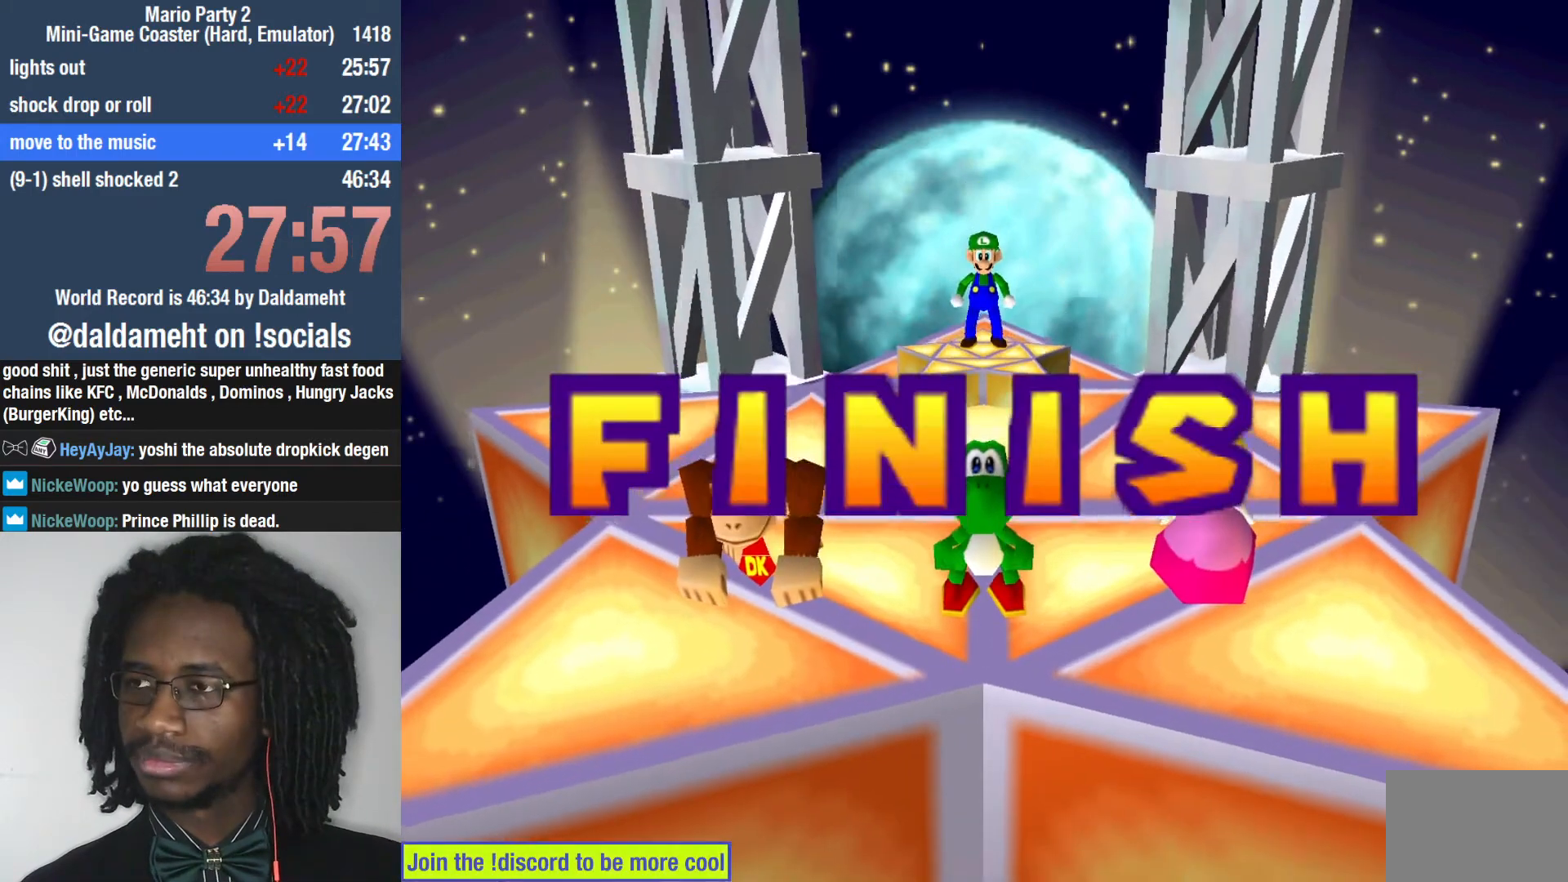
{"buttons": [], "left_stick": "down", "right_stick": "center", "events": [[300, "left_stick", "up"], [400, "left_stick", "right"], [467, "left_stick", "down"]]}
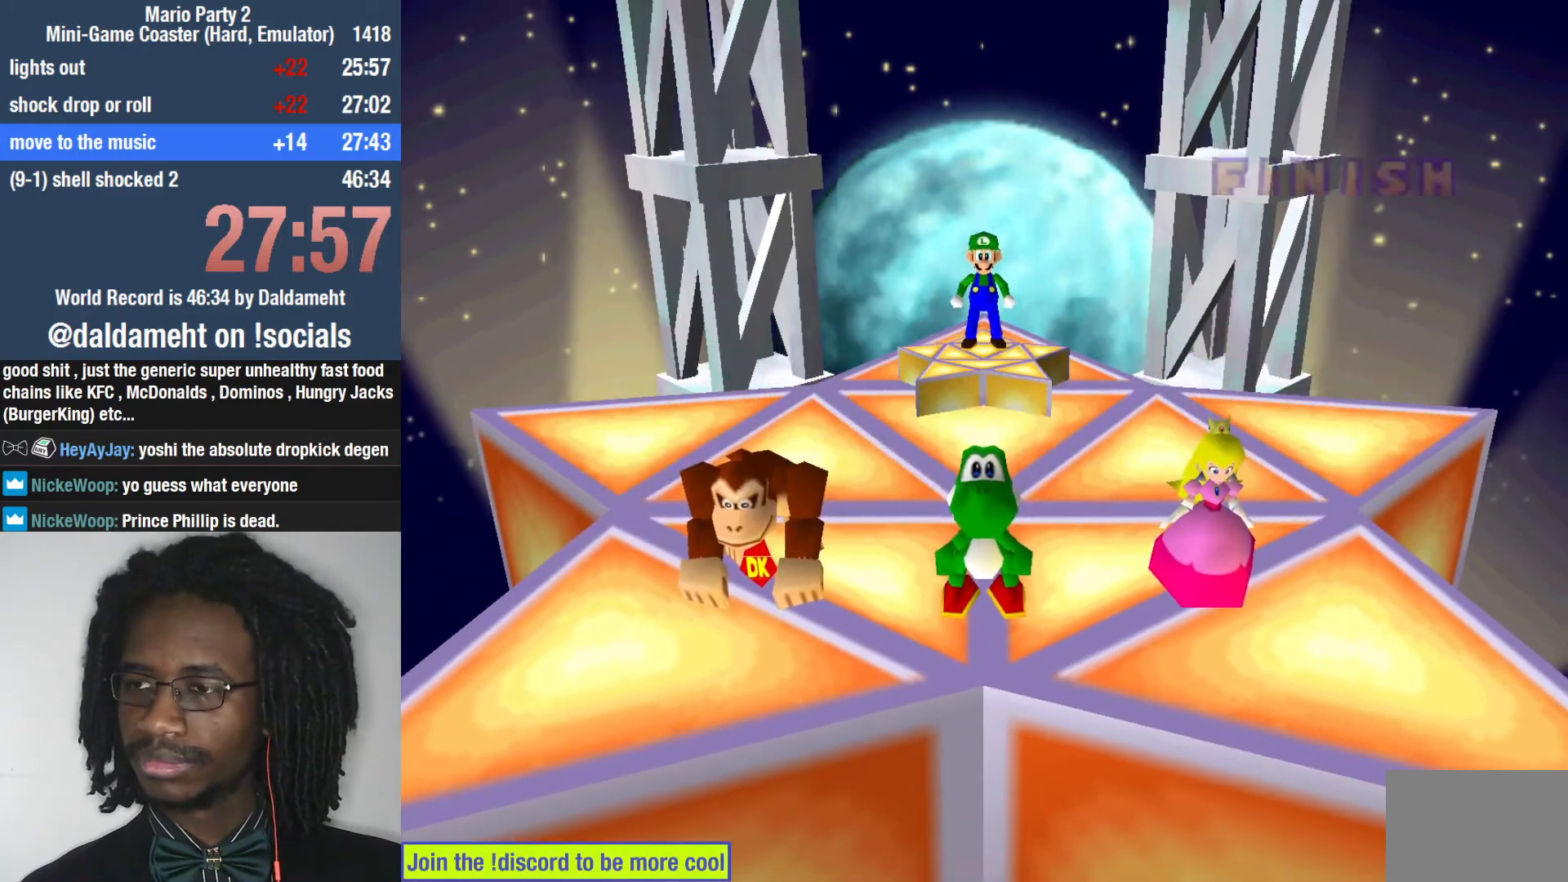
{"buttons": [], "left_stick": "down", "right_stick": "center", "events": [[33, "left_stick", "left"], [100, "left_stick", "up"], [167, "left_stick", "right"], [233, "left_stick", "down"], [333, "left_stick", "up-left"], [433, "left_stick", "right"], [500, "left_stick", "down"]]}
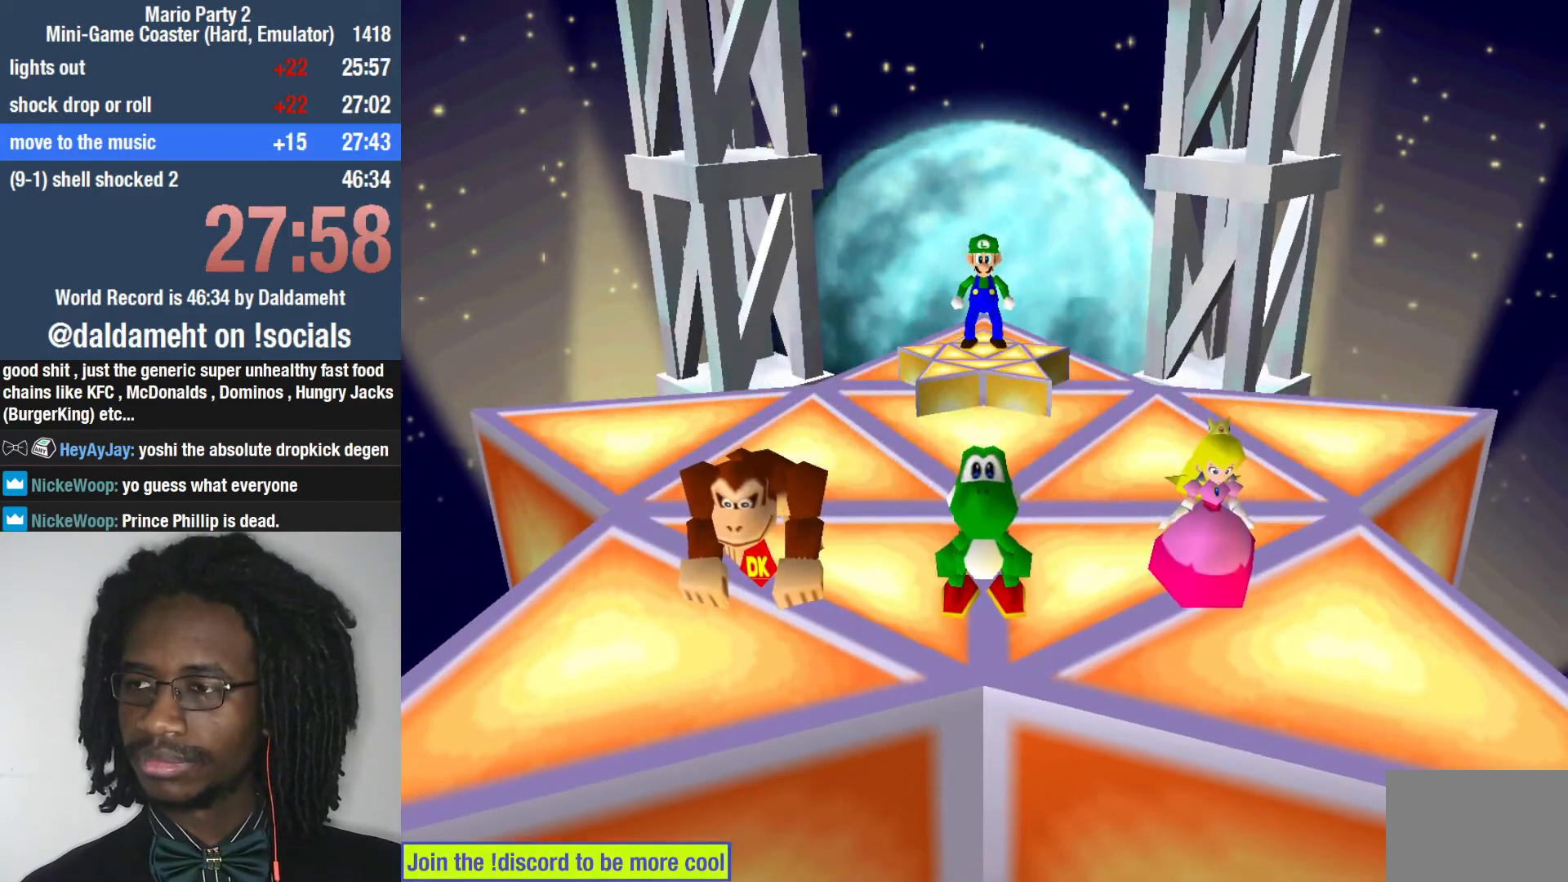
{"buttons": [], "left_stick": "center", "right_stick": "center", "events": [[133, "left_stick", "center"]]}
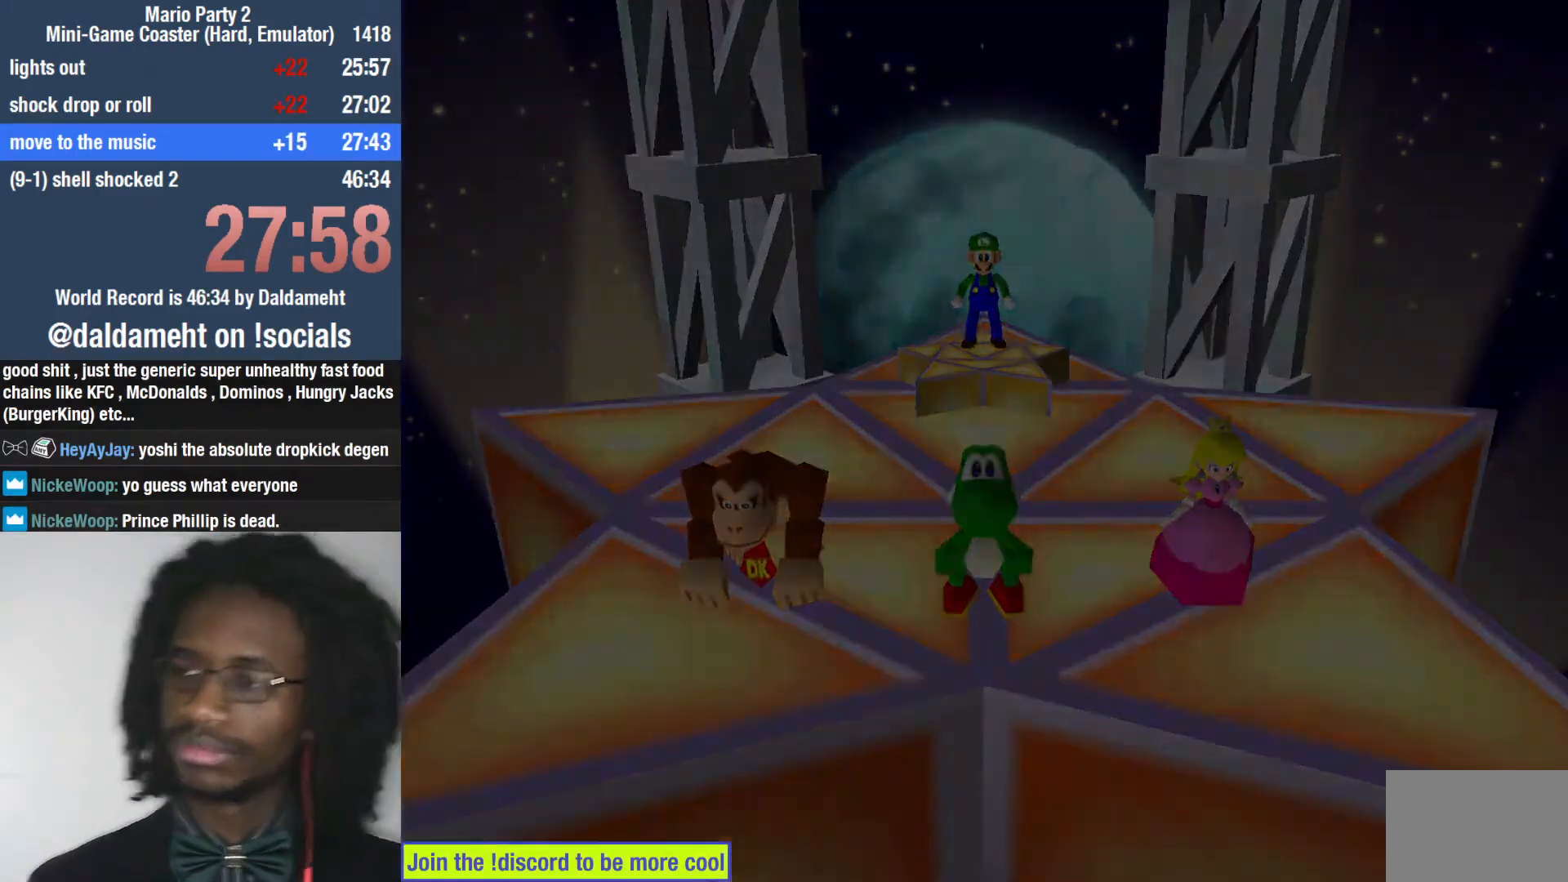
{"buttons": [], "left_stick": "center", "right_stick": "center", "events": []}
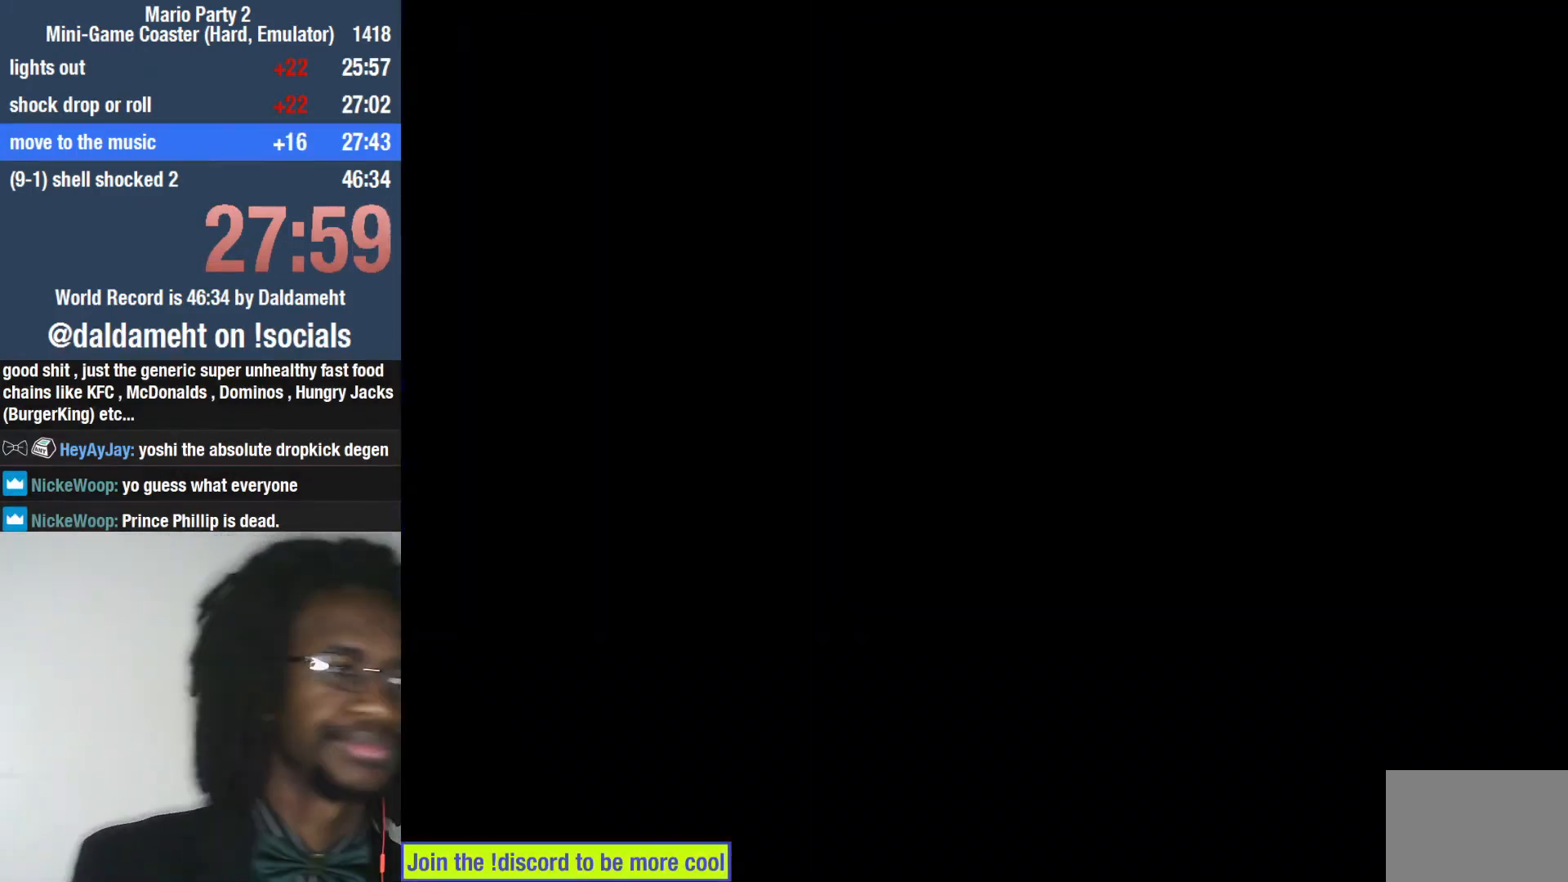
{"buttons": [], "left_stick": "center", "right_stick": "center", "events": []}
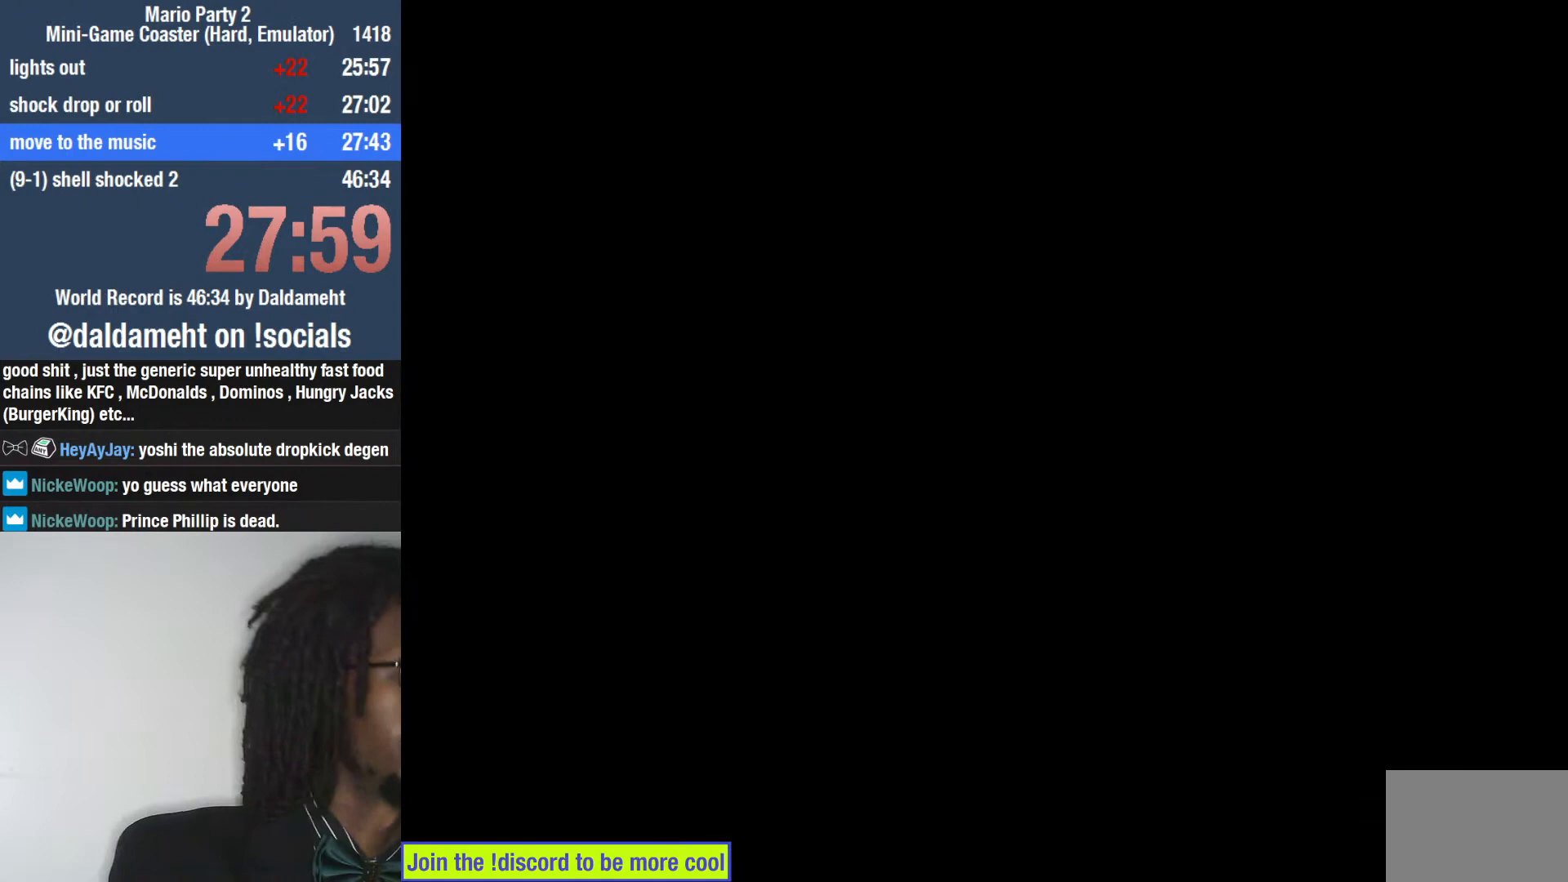
{"buttons": [], "left_stick": "center", "right_stick": "center", "events": []}
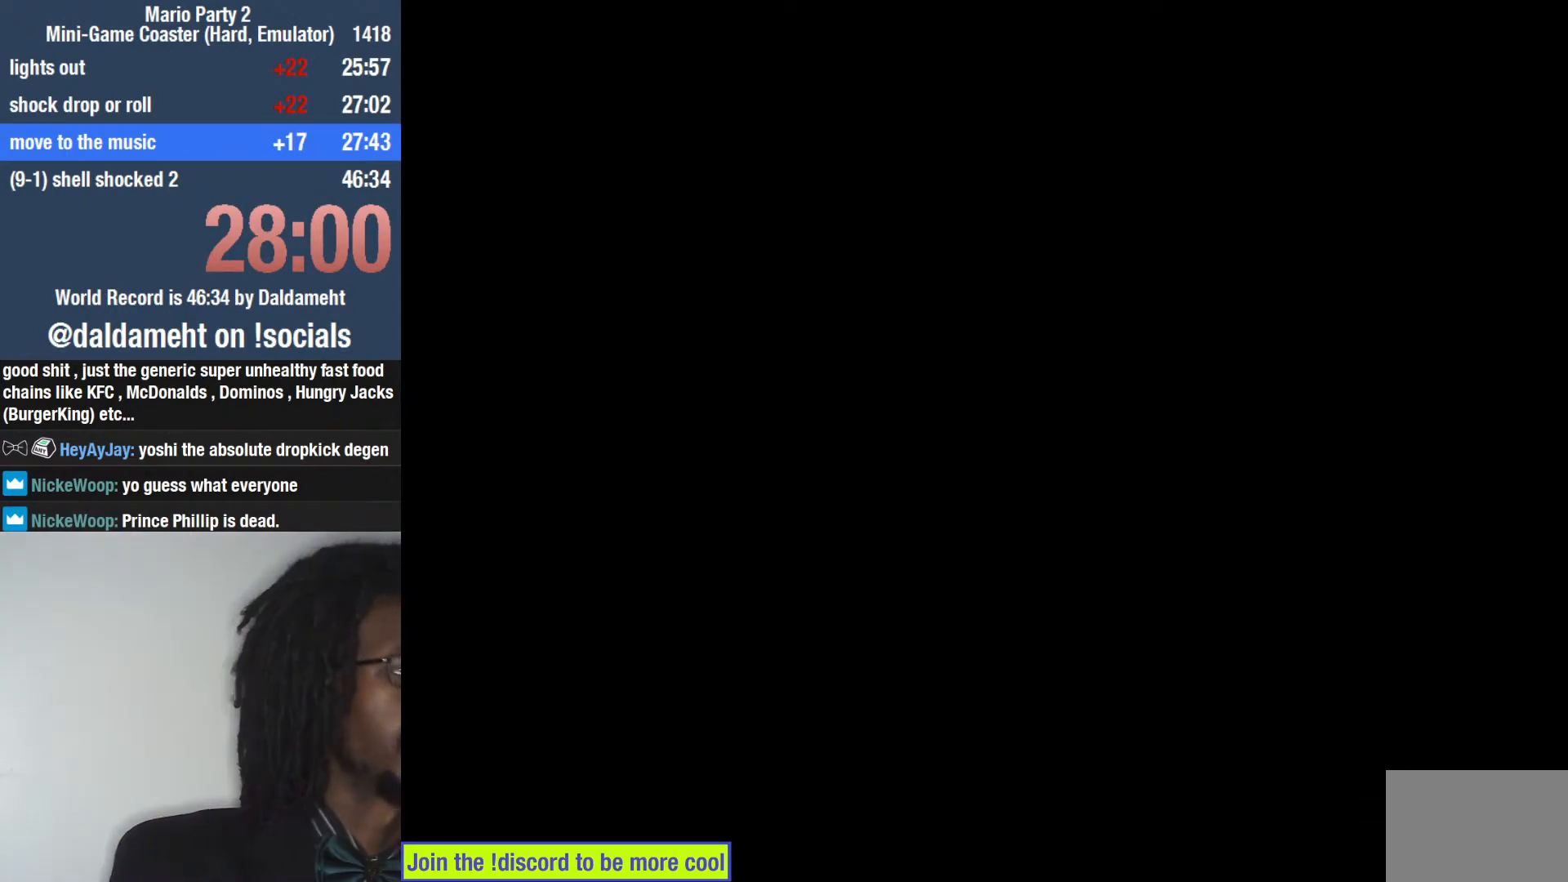
{"buttons": [], "left_stick": "center", "right_stick": "center", "events": []}
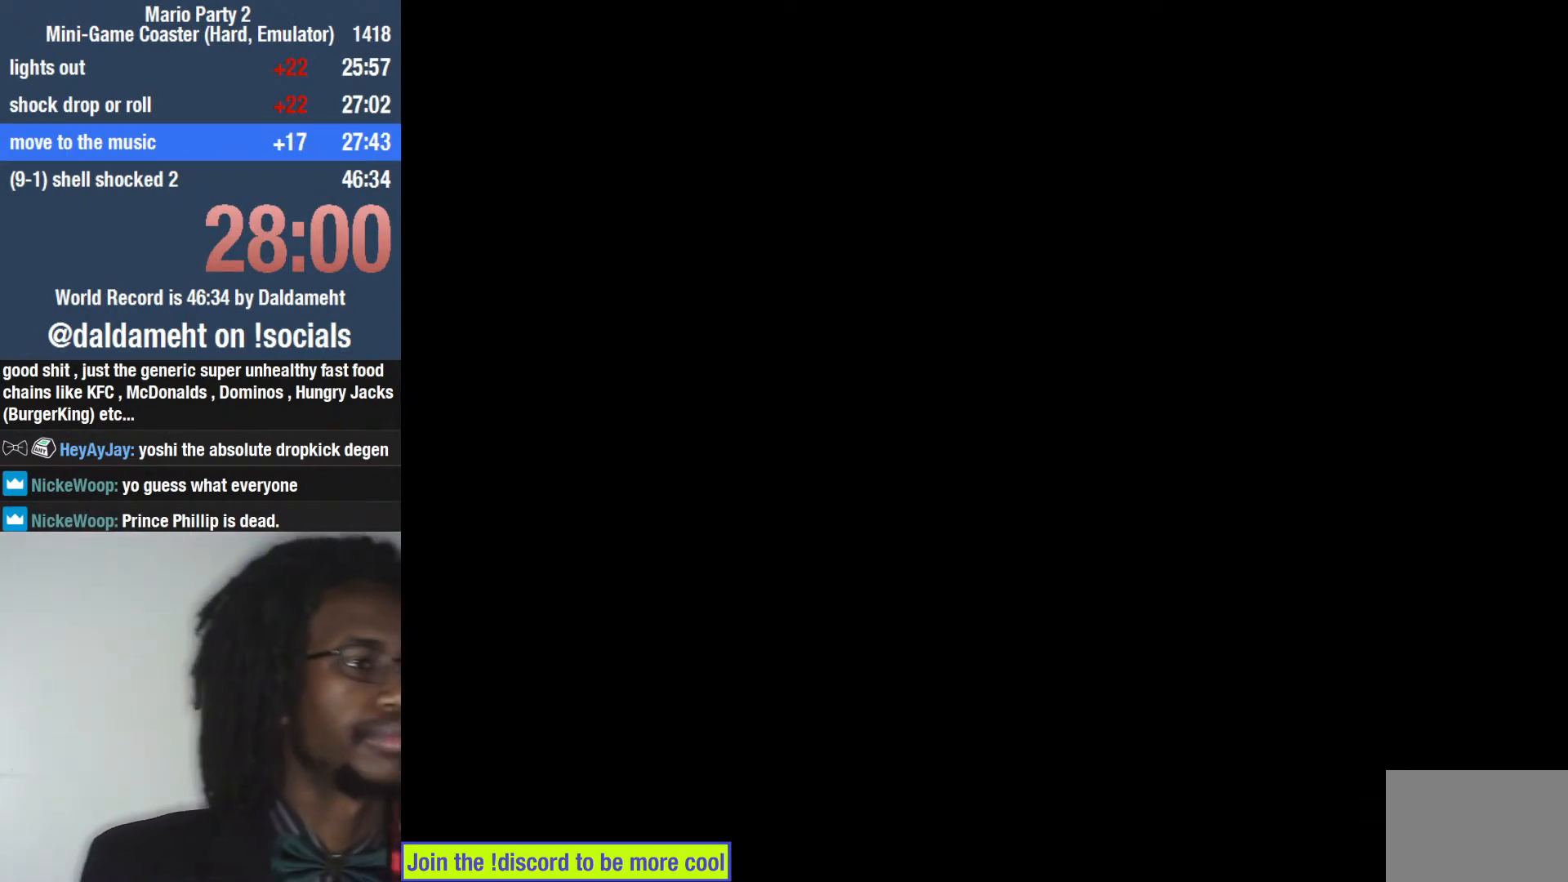
{"buttons": [], "left_stick": "center", "right_stick": "center", "events": []}
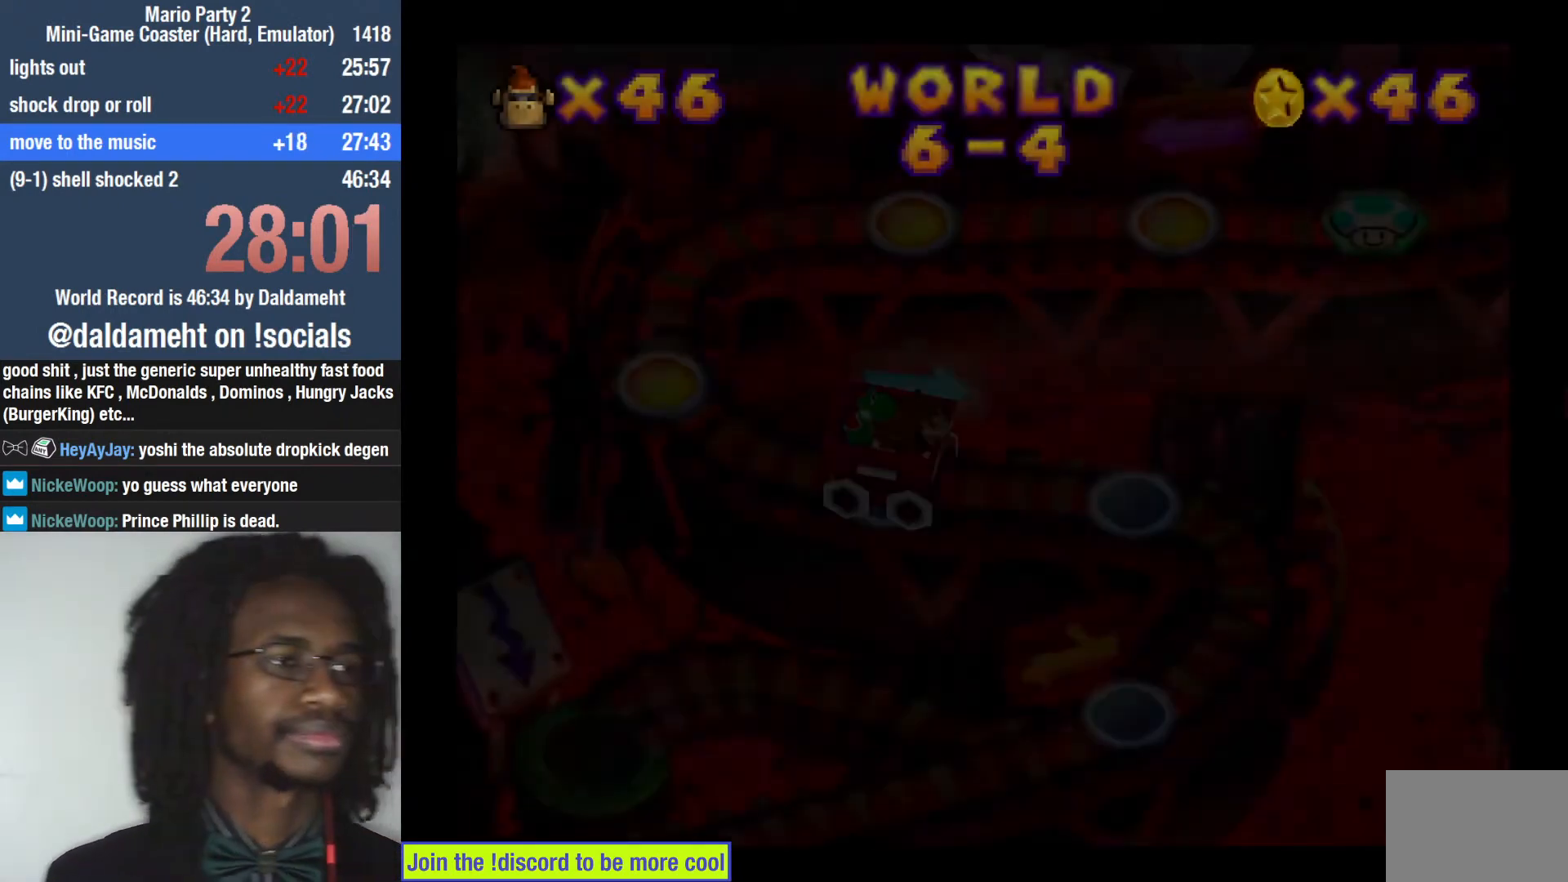
{"buttons": [], "left_stick": "center", "right_stick": "center", "events": []}
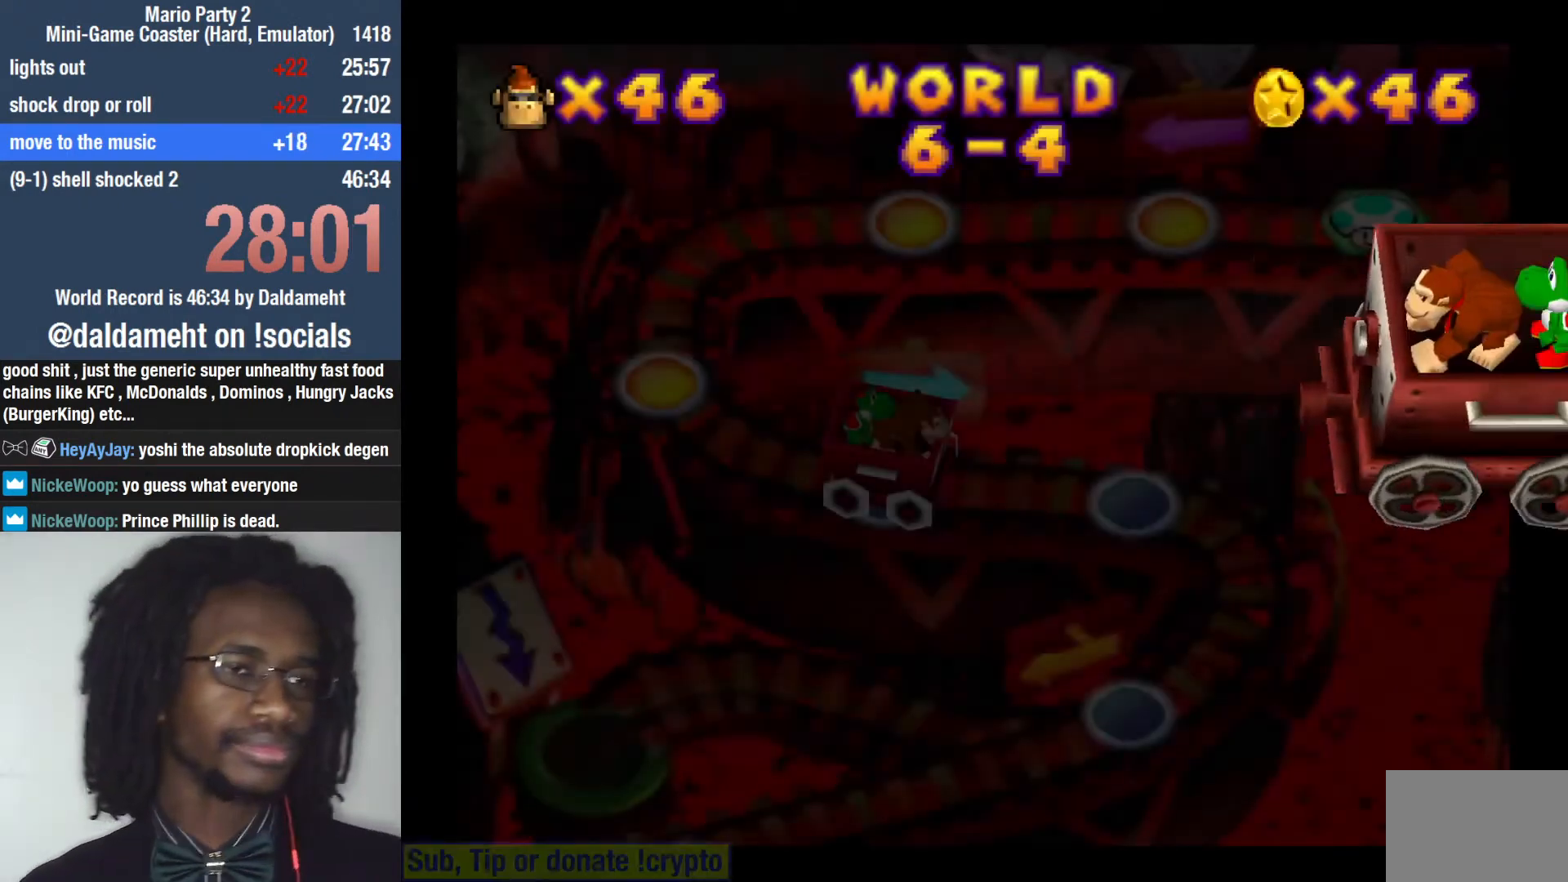
{"buttons": ["SQUARE"], "left_stick": "center", "right_stick": "center", "events": [[467, "SQUARE", "down"]]}
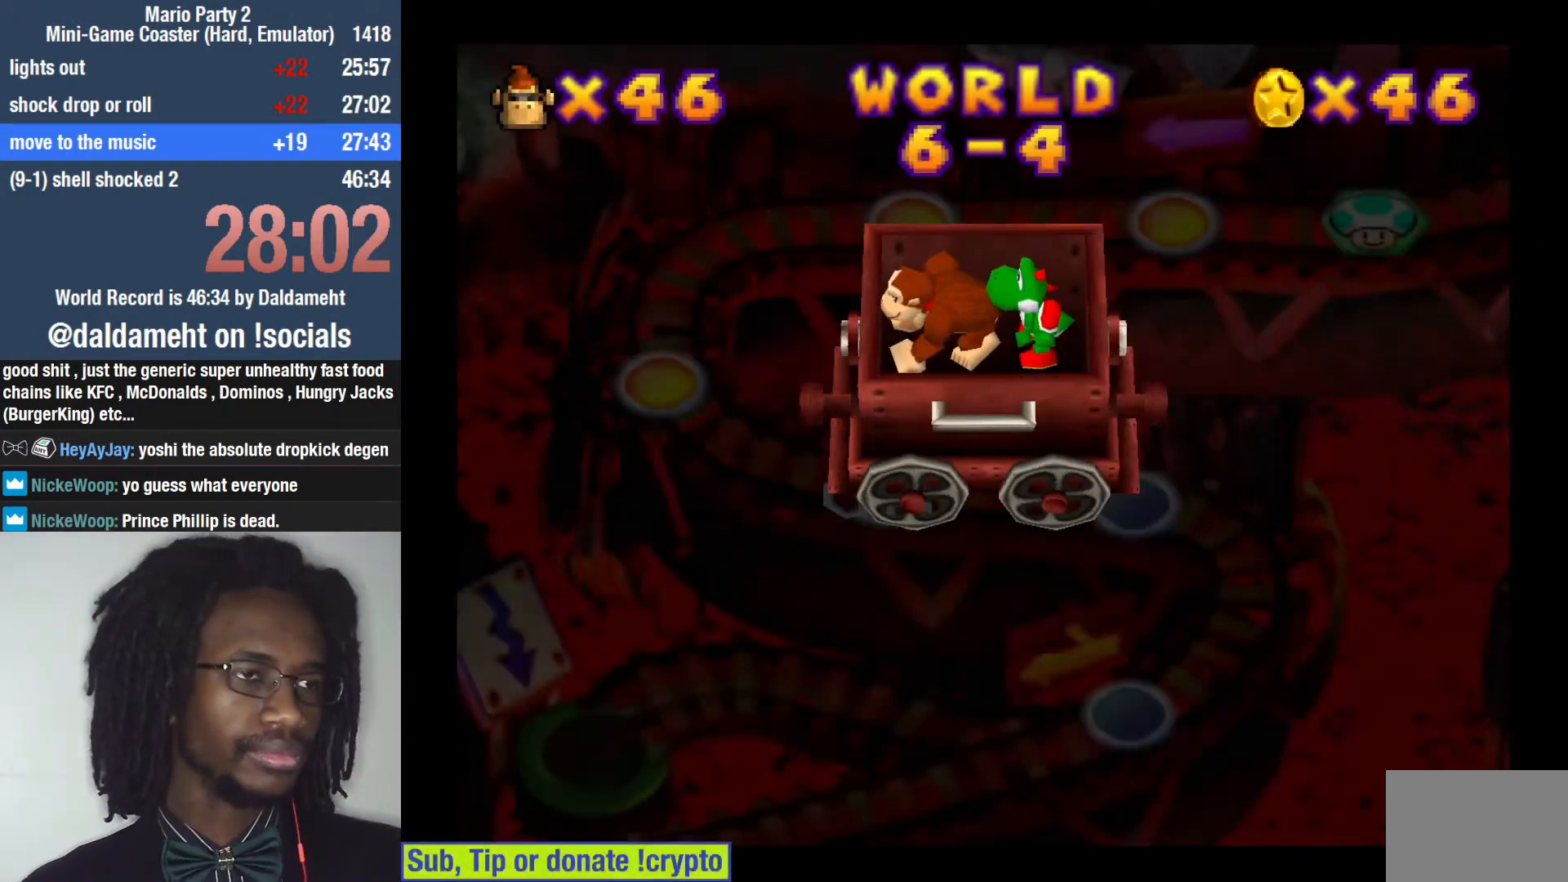
{"buttons": [], "left_stick": "center", "right_stick": "center", "events": [[33, "SQUARE", "up"], [133, "SQUARE", "down"], [200, "SQUARE", "up"], [300, "SQUARE", "down"], [367, "SQUARE", "up"]]}
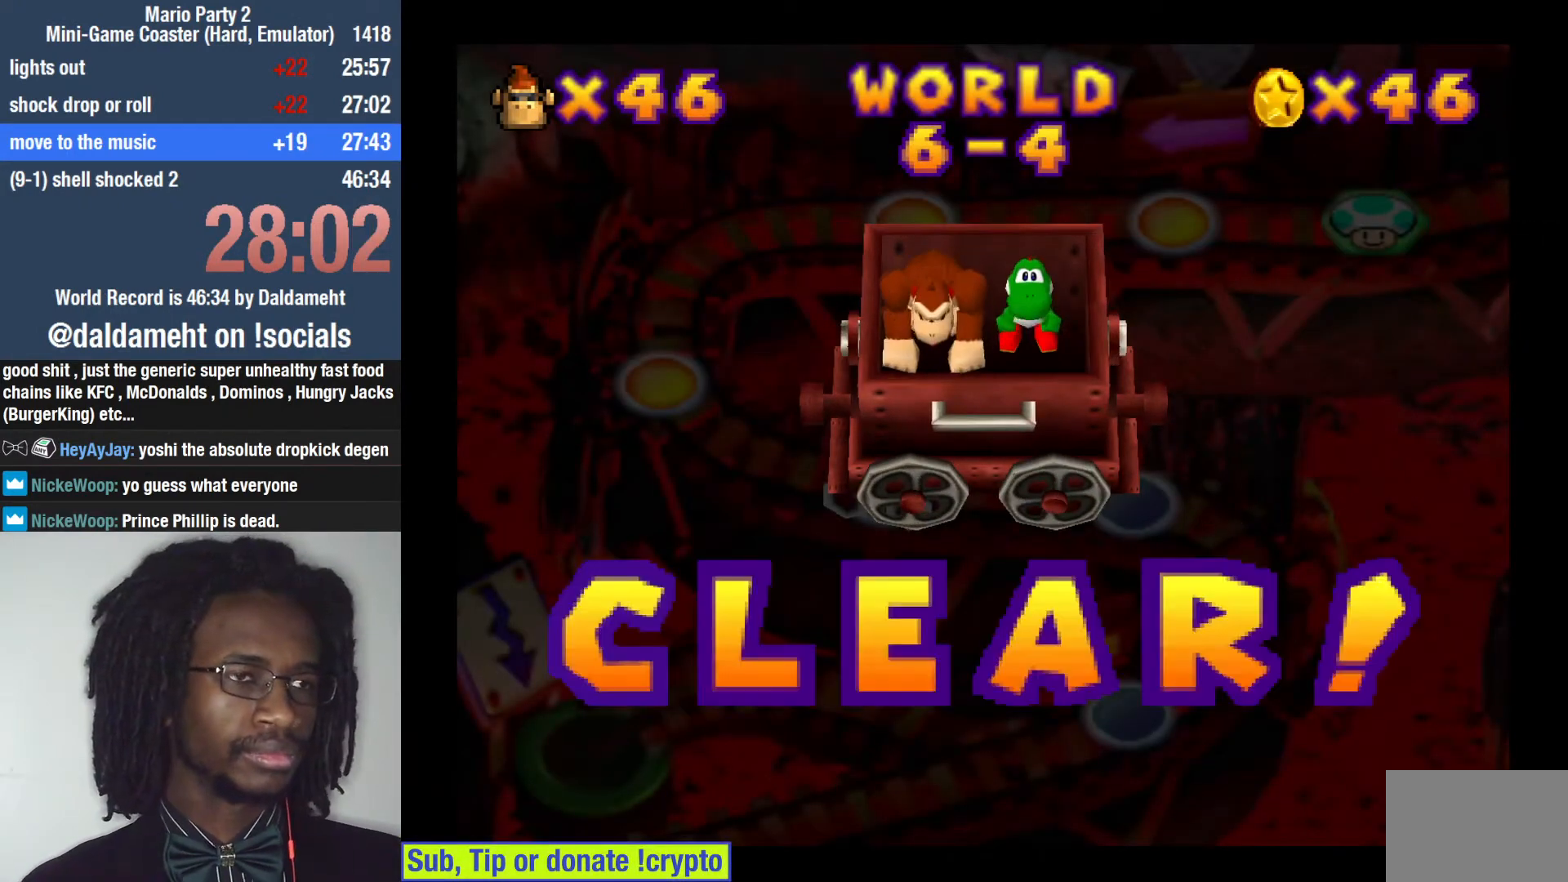
{"buttons": [], "left_stick": "center", "right_stick": "center", "events": [[300, "SQUARE", "down"], [333, "SQUARE", "up"]]}
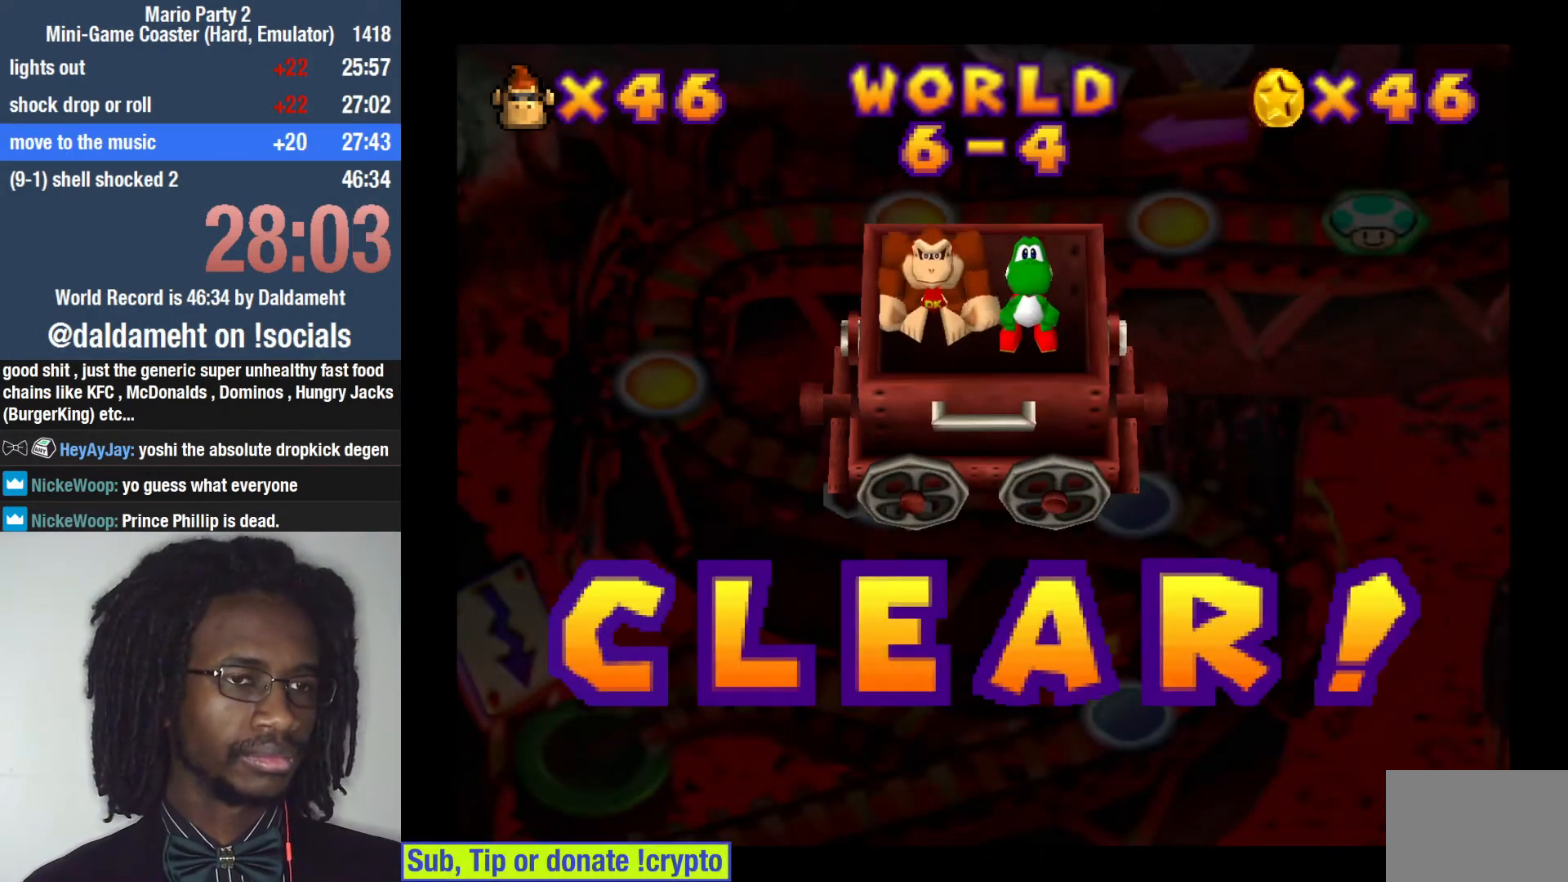
{"buttons": [], "left_stick": "center", "right_stick": "center", "events": []}
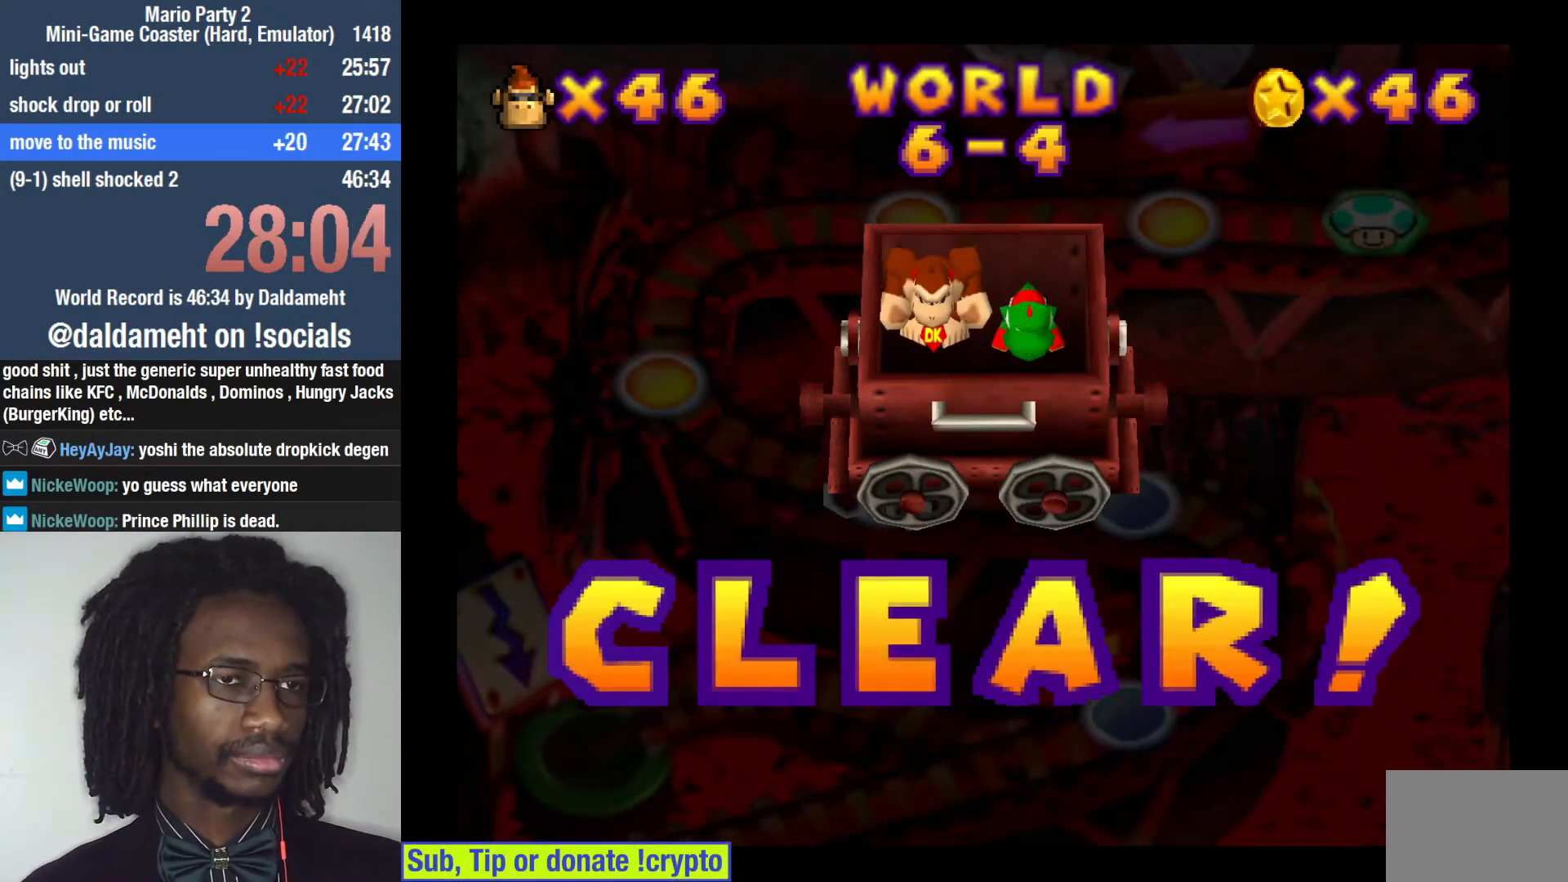
{"buttons": [], "left_stick": "center", "right_stick": "center", "events": []}
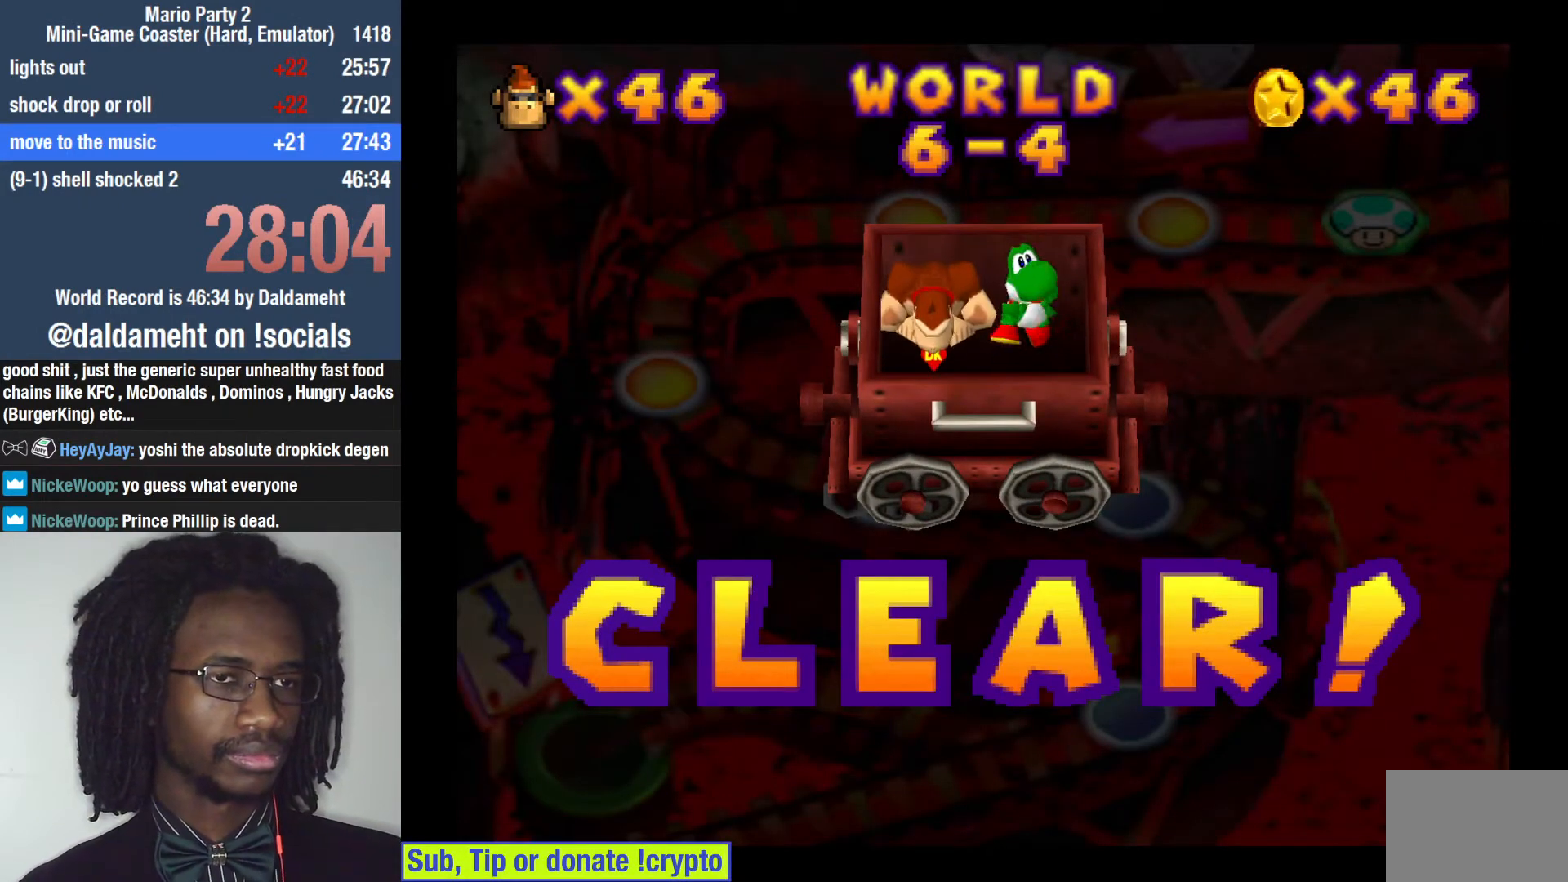
{"buttons": [], "left_stick": "center", "right_stick": "center", "events": []}
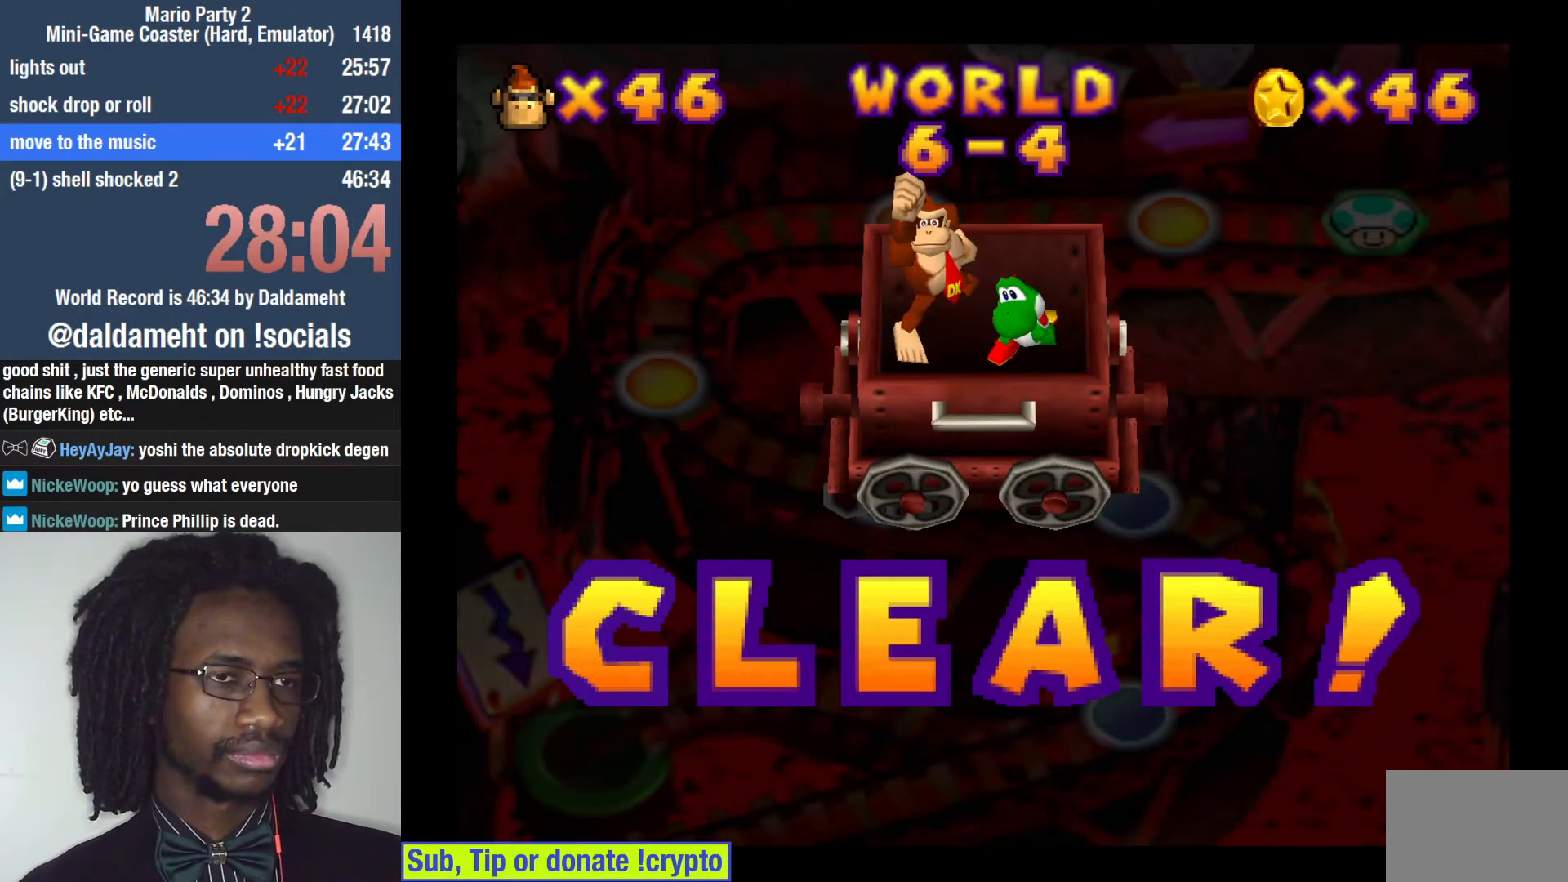
{"buttons": [], "left_stick": "center", "right_stick": "center", "events": []}